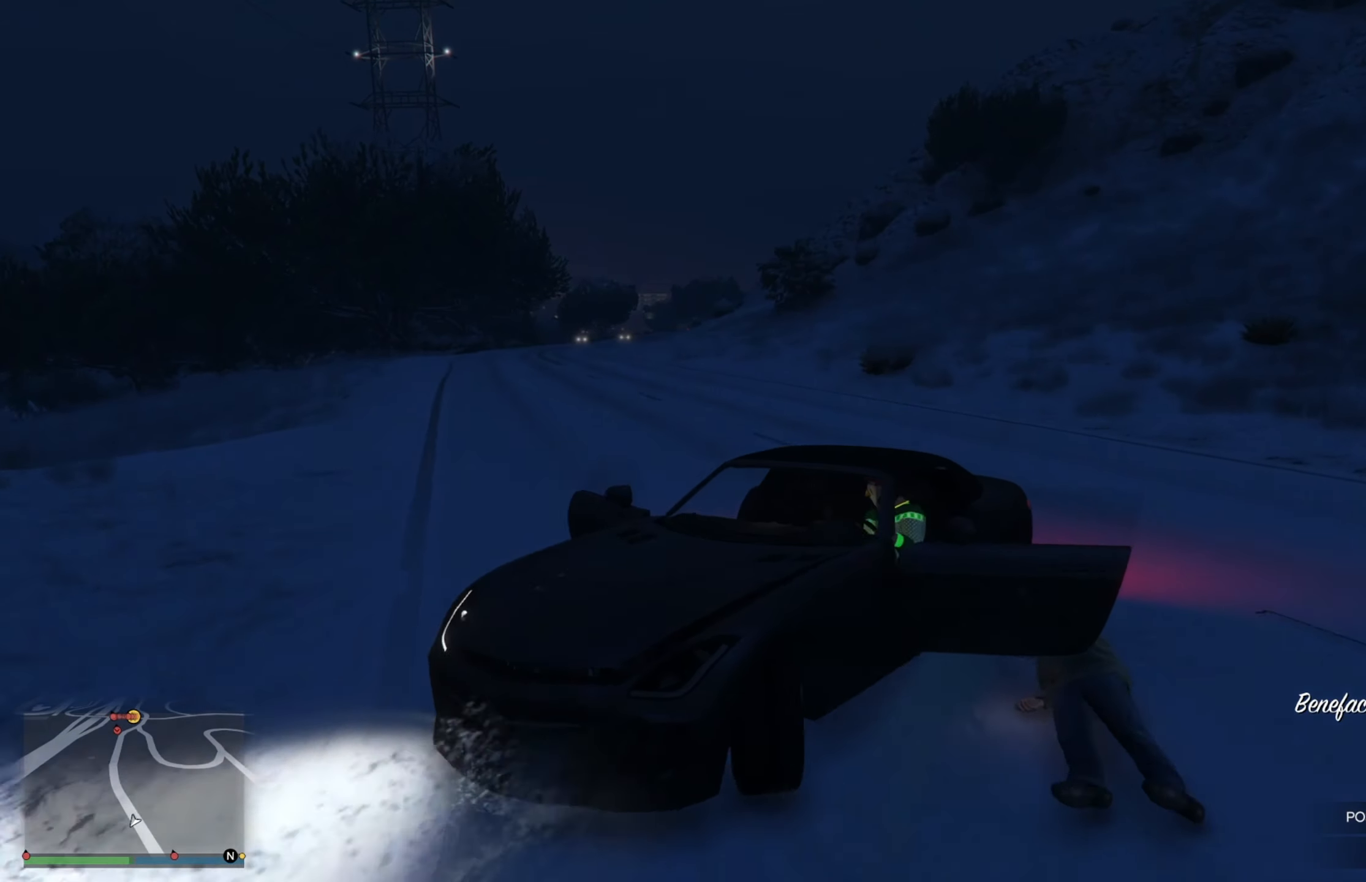
Gameplay with a controller (Xbox layout); each line is a JSON object with the inputs held at the frame after it. "events" lists button and stick changes between this image and that frame as [ms after this image, input, new state], when the widget could be followed in between.
{"buttons": ["L2", "DPAD_RIGHT"], "left_stick": "left", "right_stick": "center", "events": []}
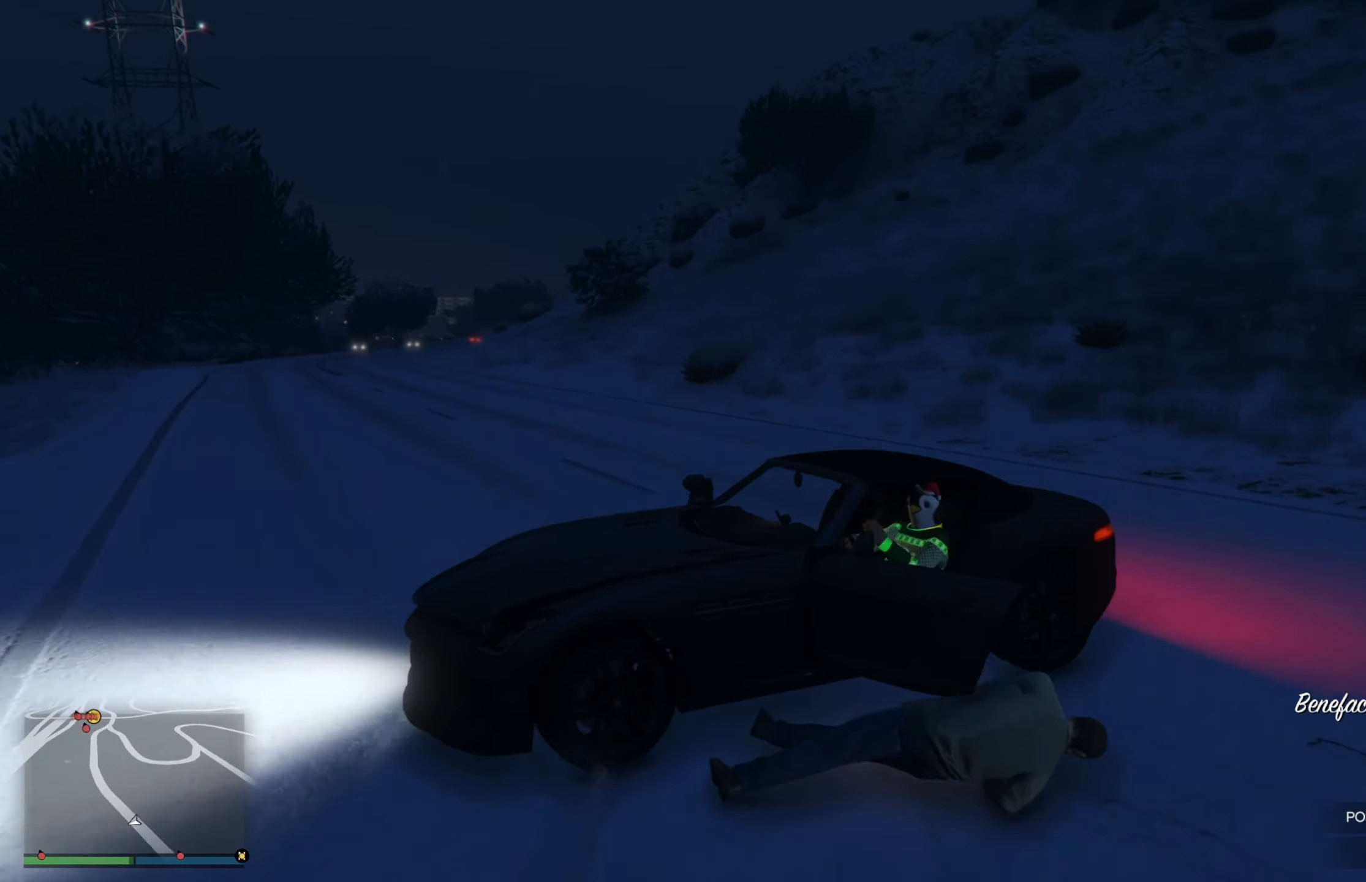
{"buttons": ["R2"], "left_stick": "right", "right_stick": "center", "events": [[34, "L2", "up"], [234, "DPAD_RIGHT", "up"], [234, "R2", "down"], [234, "left_stick", "right"], [284, "left_stick", "center"], [484, "left_stick", "right"]]}
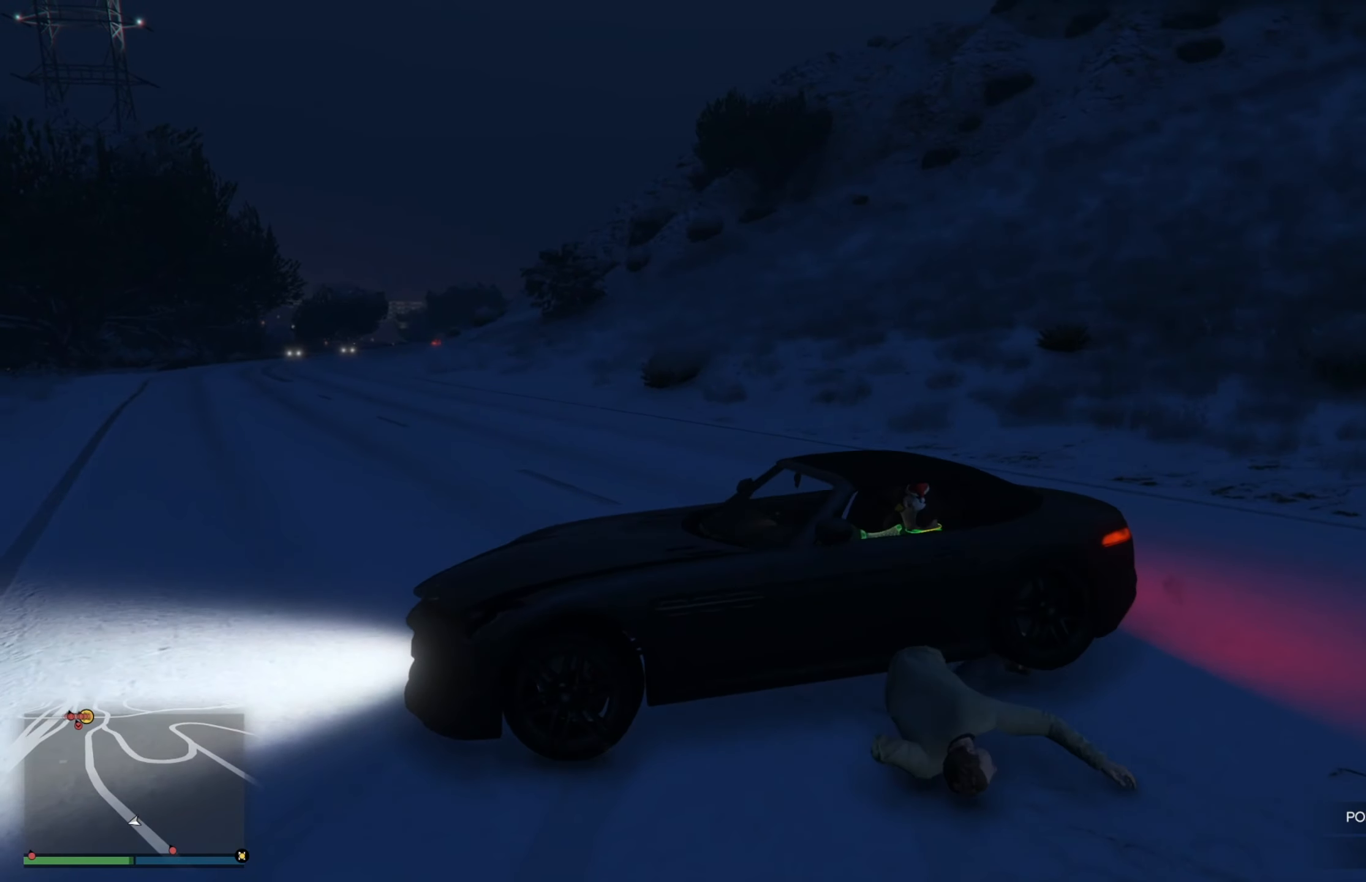
{"buttons": ["R2"], "left_stick": "right", "right_stick": "center", "events": []}
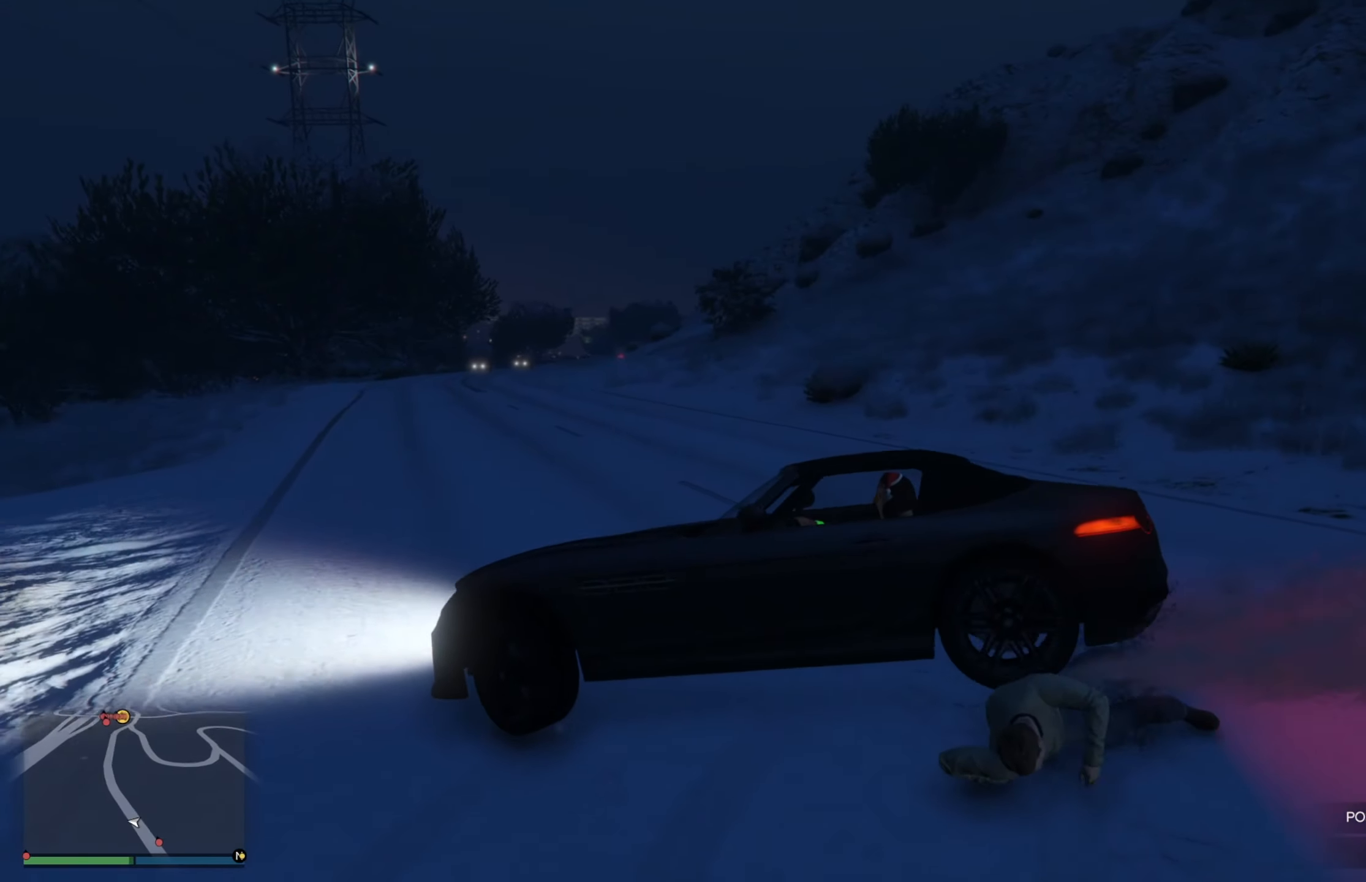
{"buttons": ["R2"], "left_stick": "right", "right_stick": "center", "events": []}
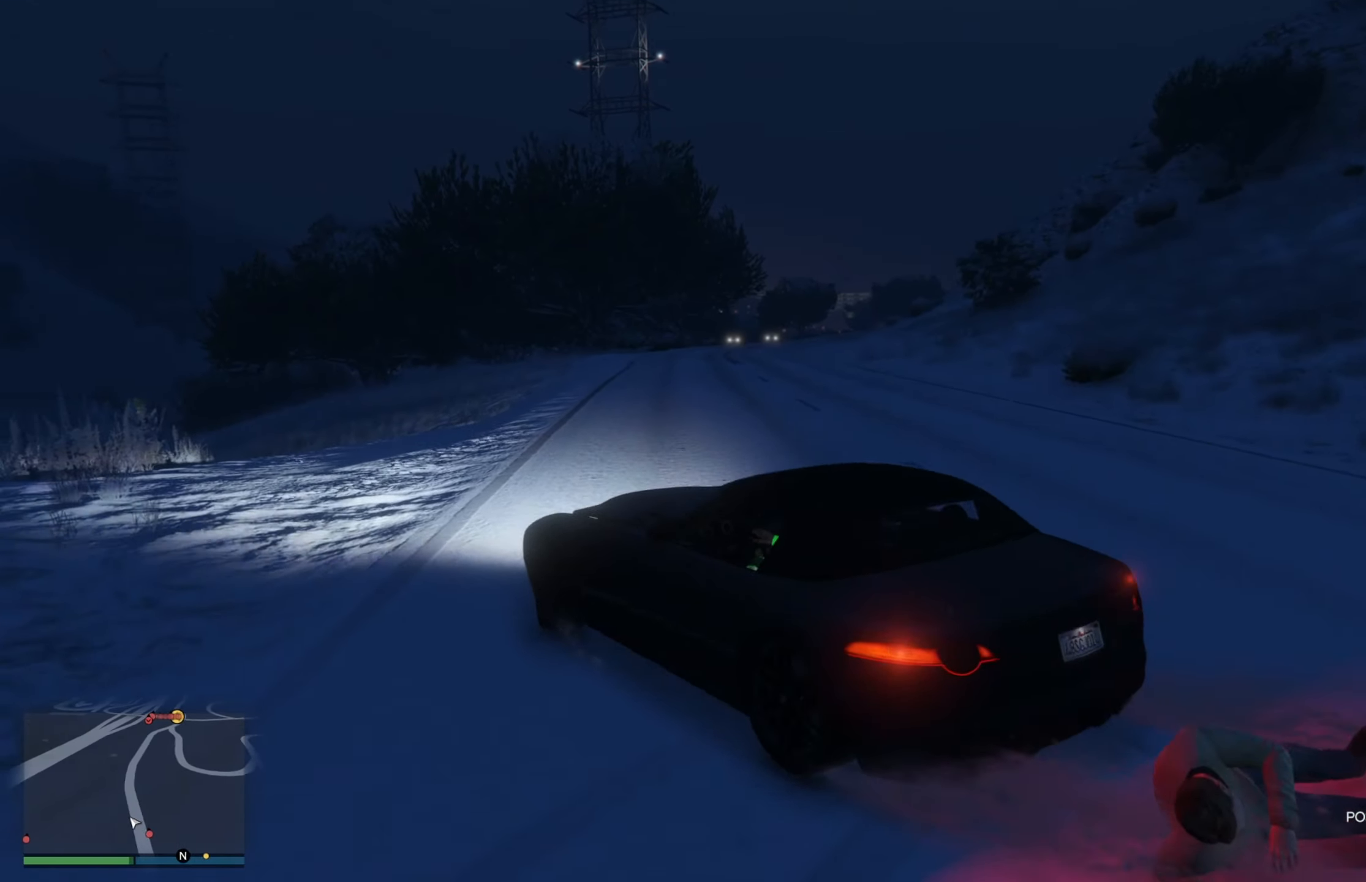
{"buttons": ["R2"], "left_stick": "left", "right_stick": "center", "events": [[184, "left_stick", "left"], [250, "left_stick", "center"], [334, "left_stick", "left"]]}
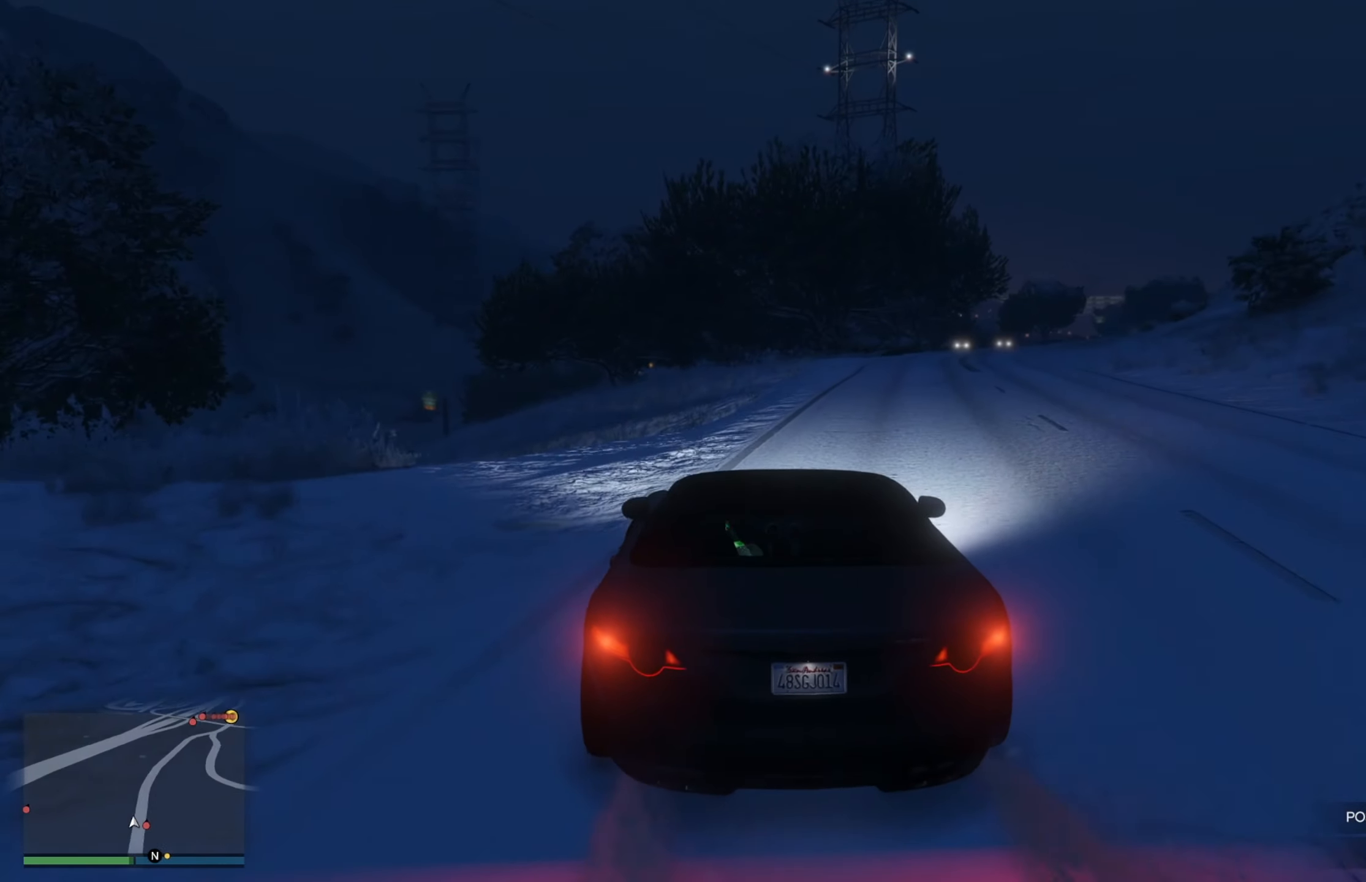
{"buttons": ["R2"], "left_stick": "down-right", "right_stick": "center", "events": [[67, "left_stick", "right"], [134, "left_stick", "center"], [233, "left_stick", "down-right"], [383, "DPAD_RIGHT", "down"], [416, "DPAD_RIGHT", "up"]]}
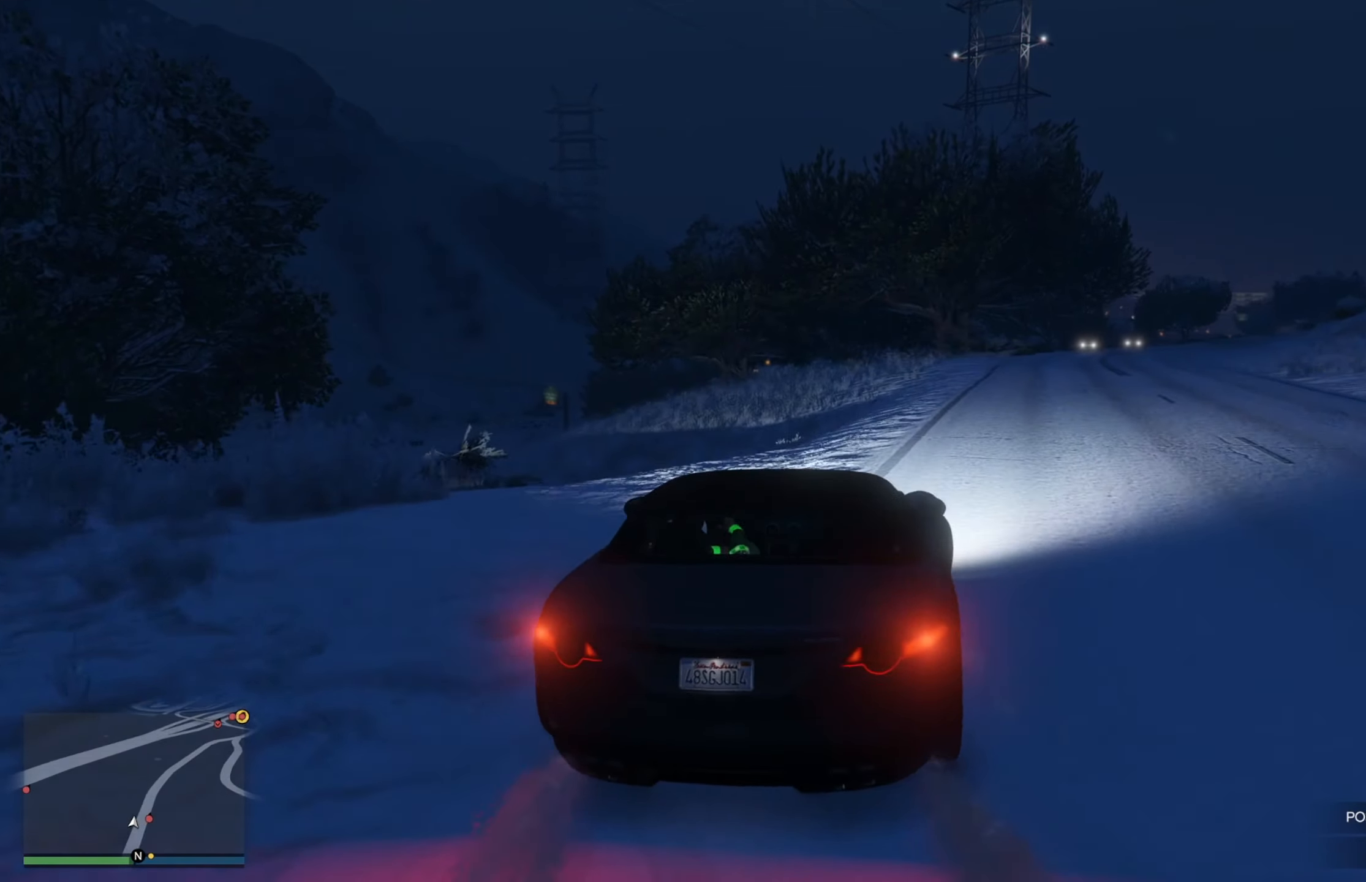
{"buttons": ["R2", "R3"], "left_stick": "center", "right_stick": "center", "events": [[66, "DPAD_RIGHT", "down"], [100, "DPAD_RIGHT", "up"], [100, "left_stick", "center"], [500, "R3", "down"]]}
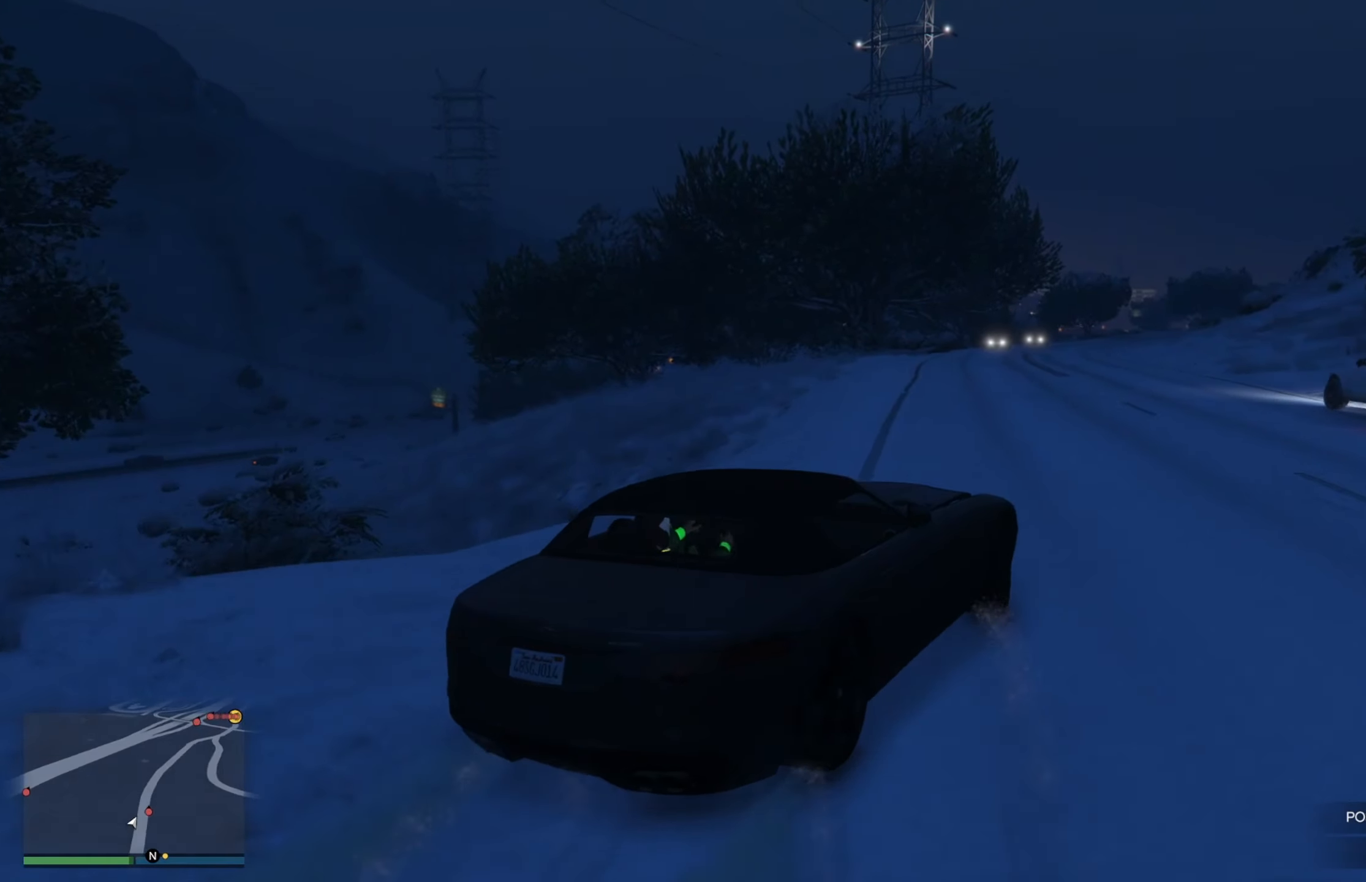
{"buttons": ["R2"], "left_stick": "right", "right_stick": "center", "events": [[16, "left_stick", "left"], [266, "R3", "up"], [266, "left_stick", "right"]]}
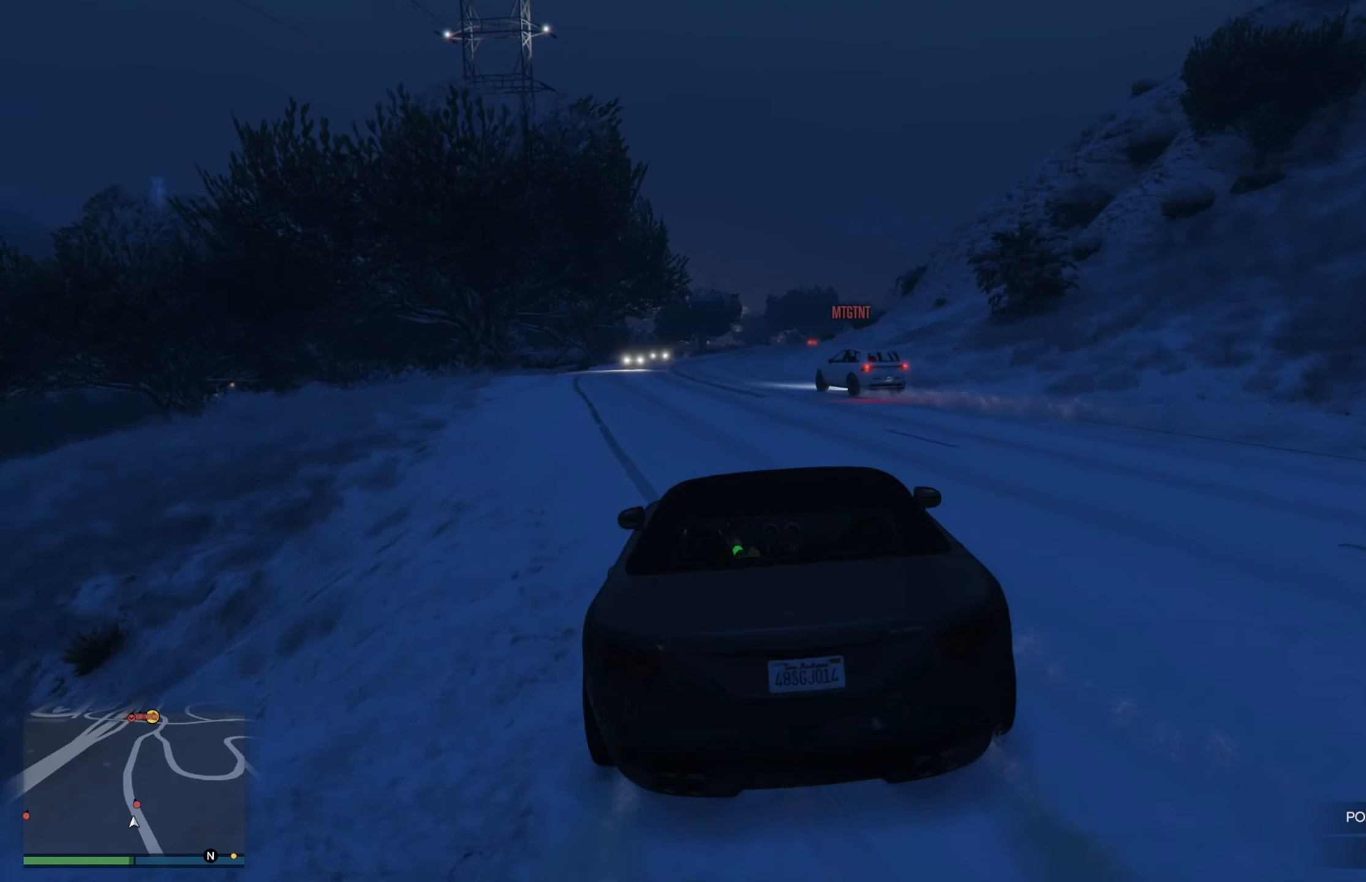
{"buttons": ["R2"], "left_stick": "left", "right_stick": "center", "events": [[250, "left_stick", "center"], [466, "left_stick", "left"]]}
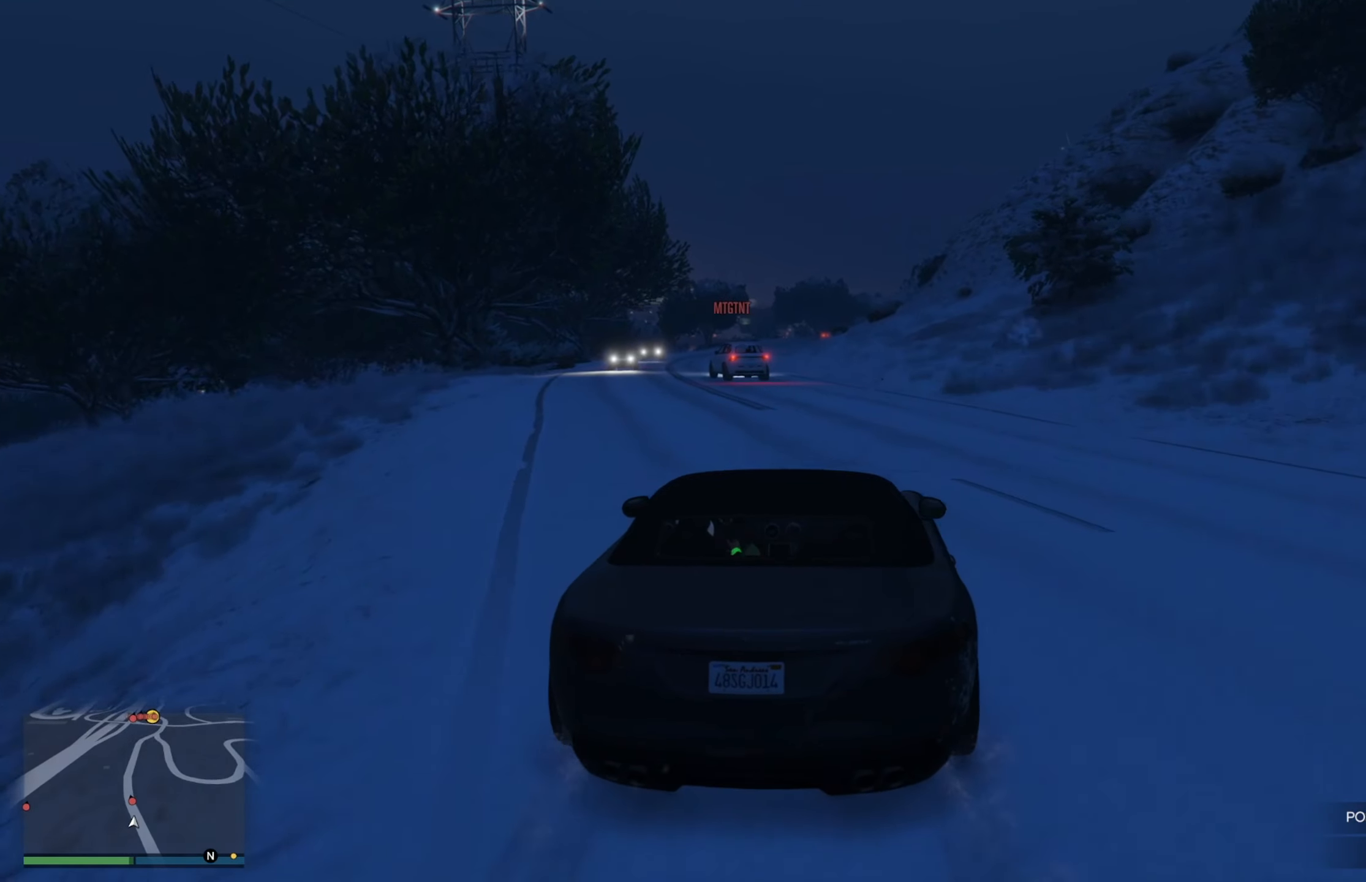
{"buttons": ["R2"], "left_stick": "center", "right_stick": "center", "events": [[300, "left_stick", "up-left"], [400, "left_stick", "center"]]}
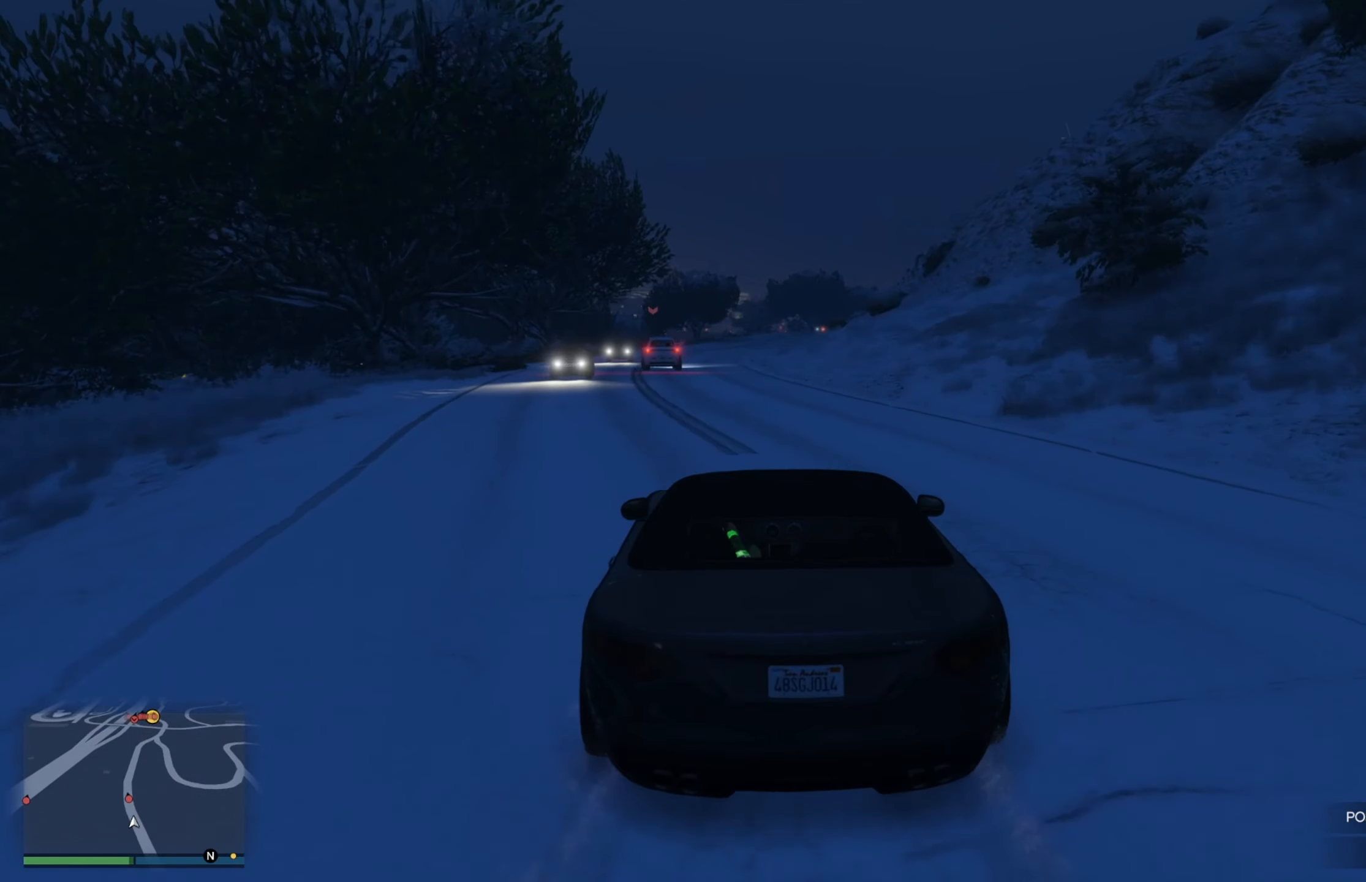
{"buttons": ["R2"], "left_stick": "center", "right_stick": "center", "events": [[50, "left_stick", "left"], [100, "R2", "up"], [233, "R1", "down"], [233, "R2", "down"], [233, "left_stick", "center"], [350, "R1", "up"]]}
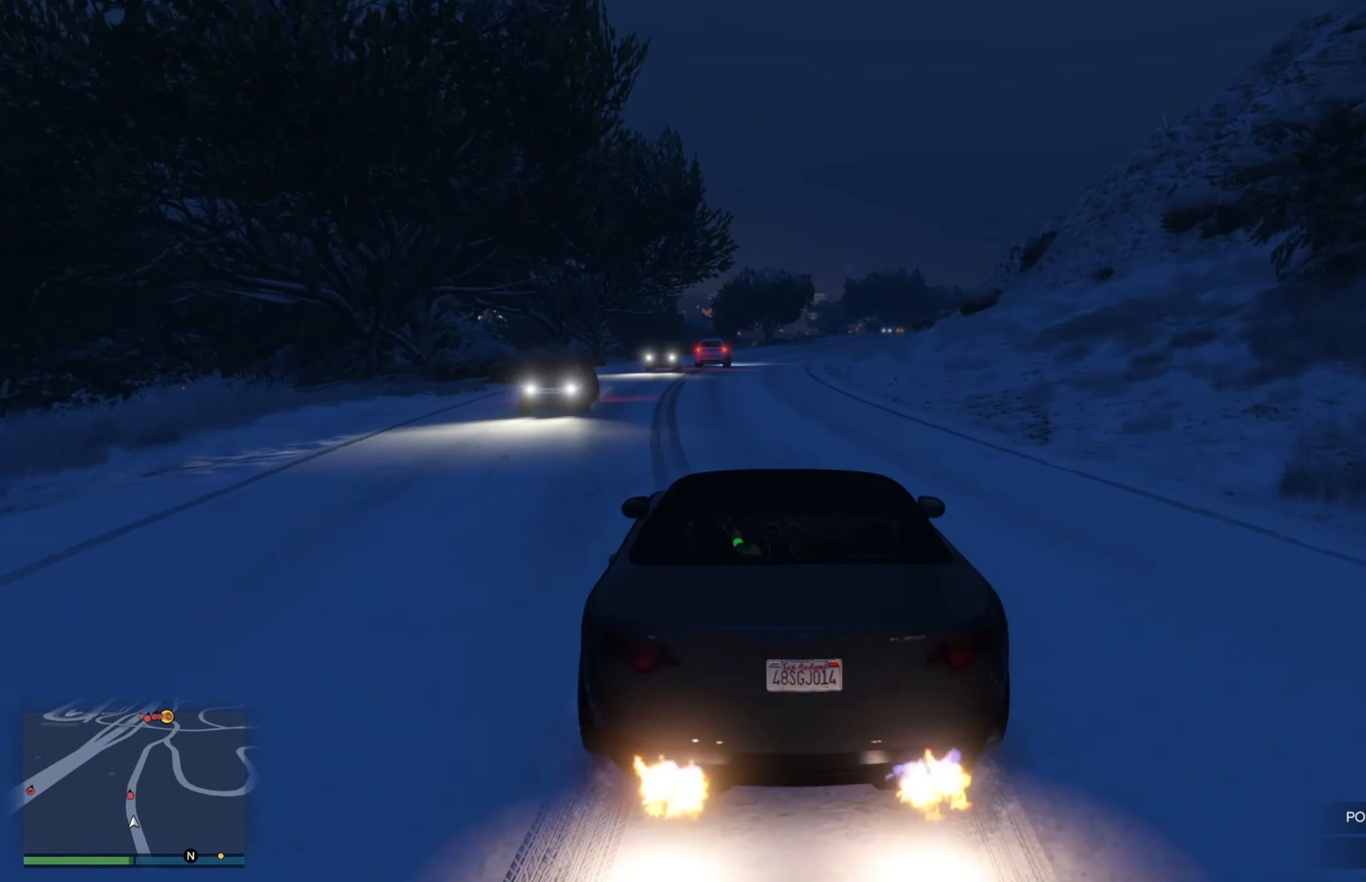
{"buttons": ["R2"], "left_stick": "center", "right_stick": "center", "events": []}
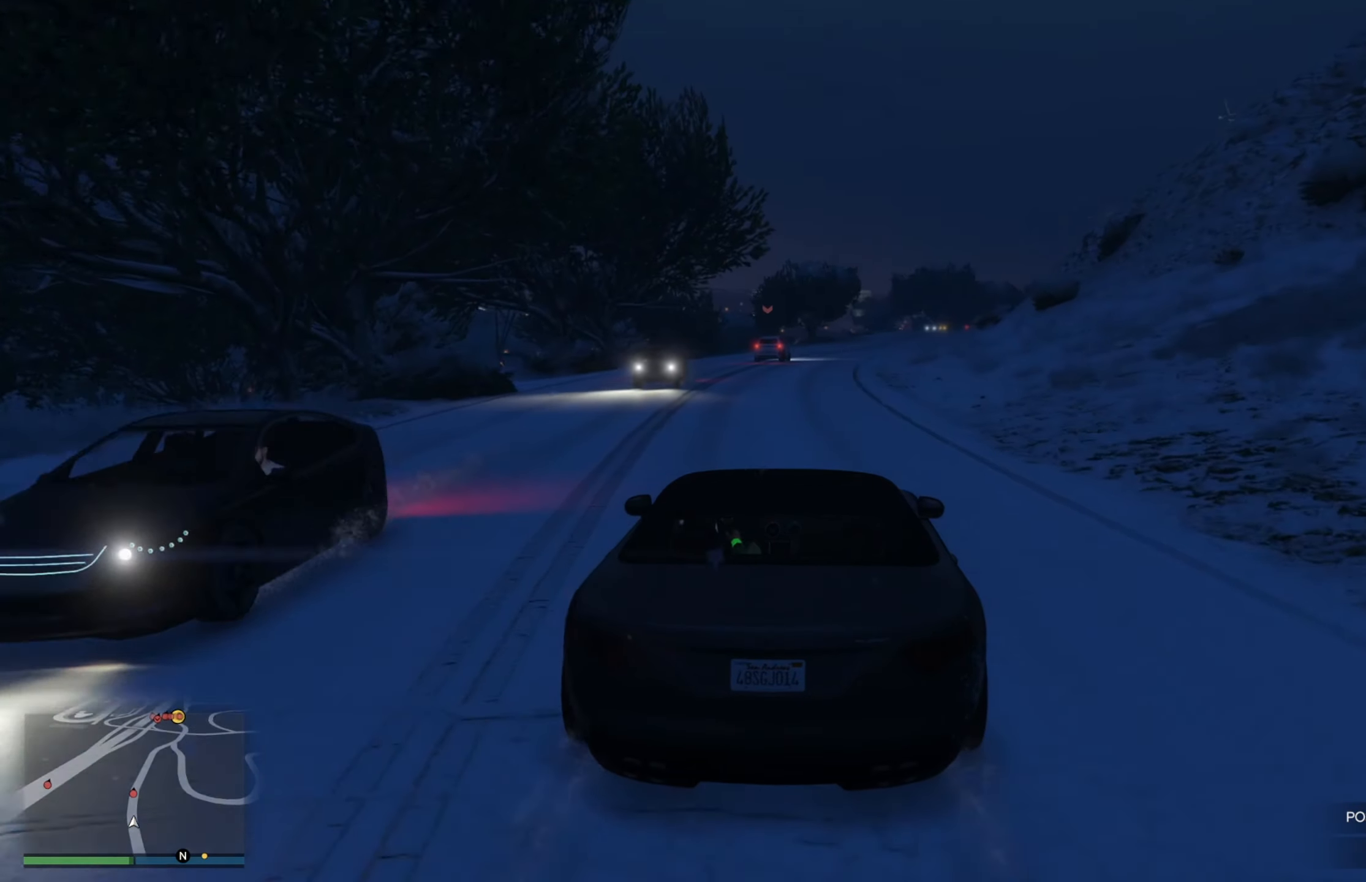
{"buttons": ["R2"], "left_stick": "center", "right_stick": "center", "events": []}
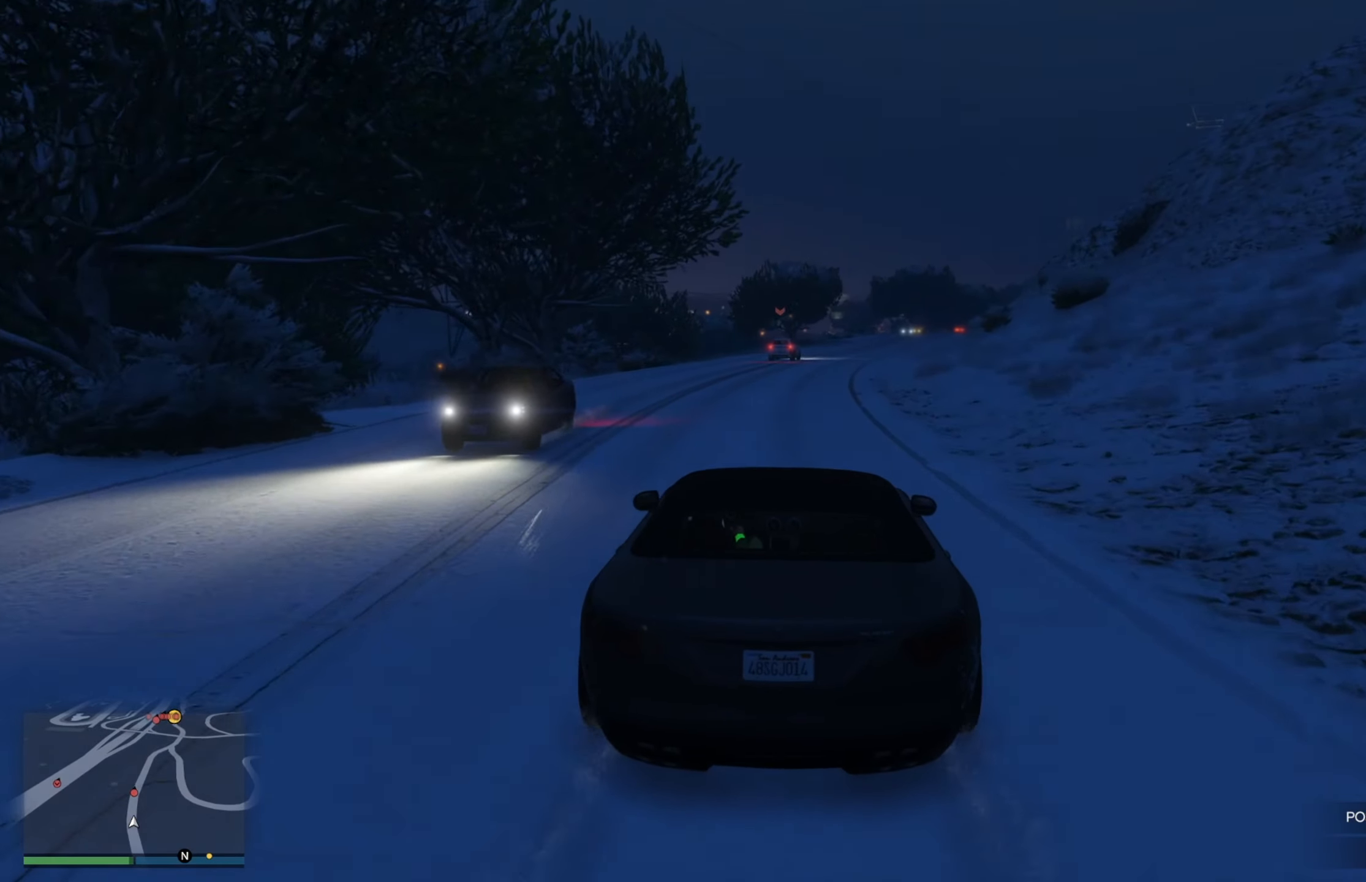
{"buttons": ["R2"], "left_stick": "down-right", "right_stick": "center", "events": [[383, "left_stick", "right"], [466, "left_stick", "down-right"]]}
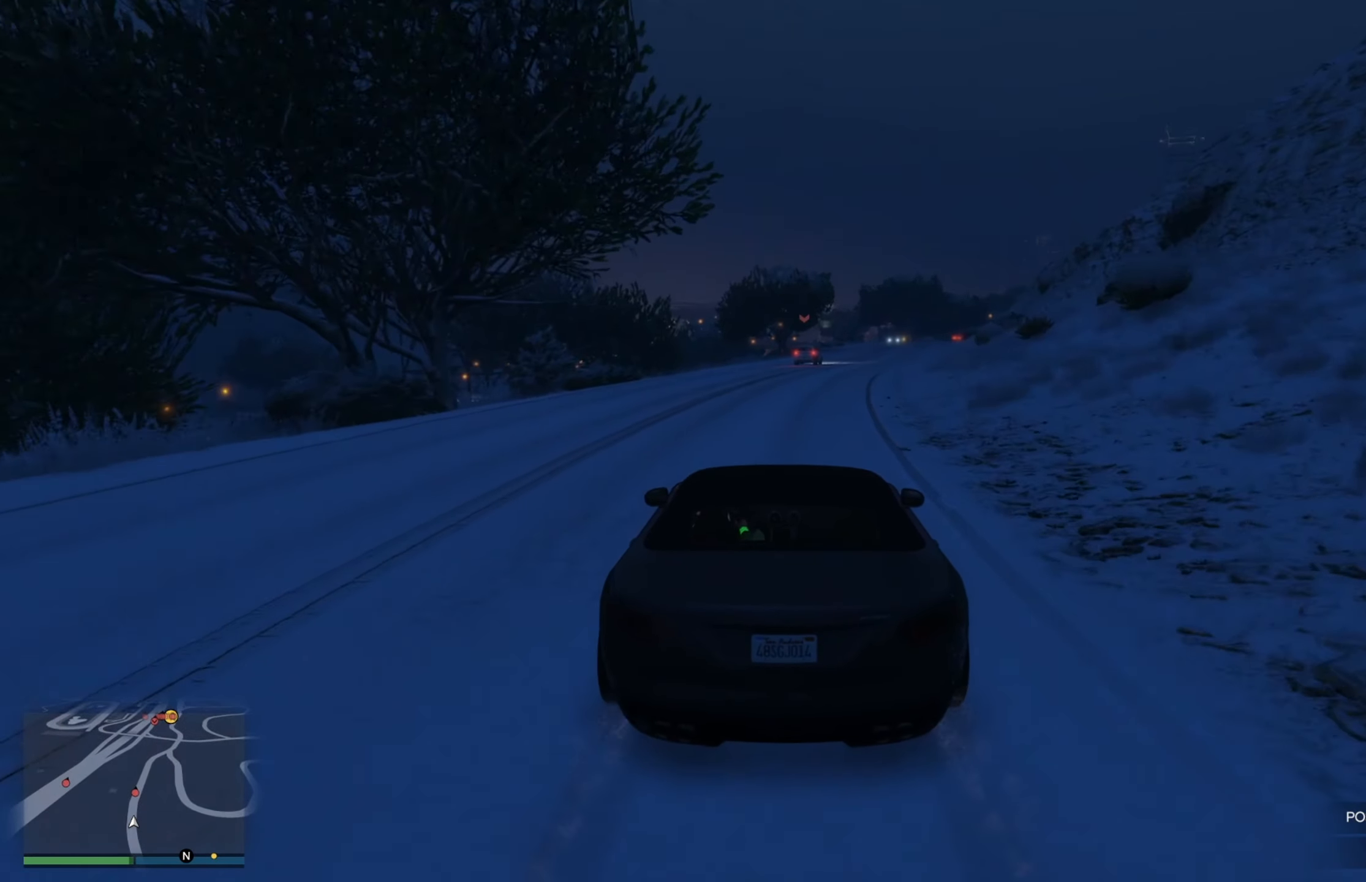
{"buttons": ["R2"], "left_stick": "center", "right_stick": "center", "events": [[83, "left_stick", "center"], [183, "left_stick", "down-right"], [416, "left_stick", "center"]]}
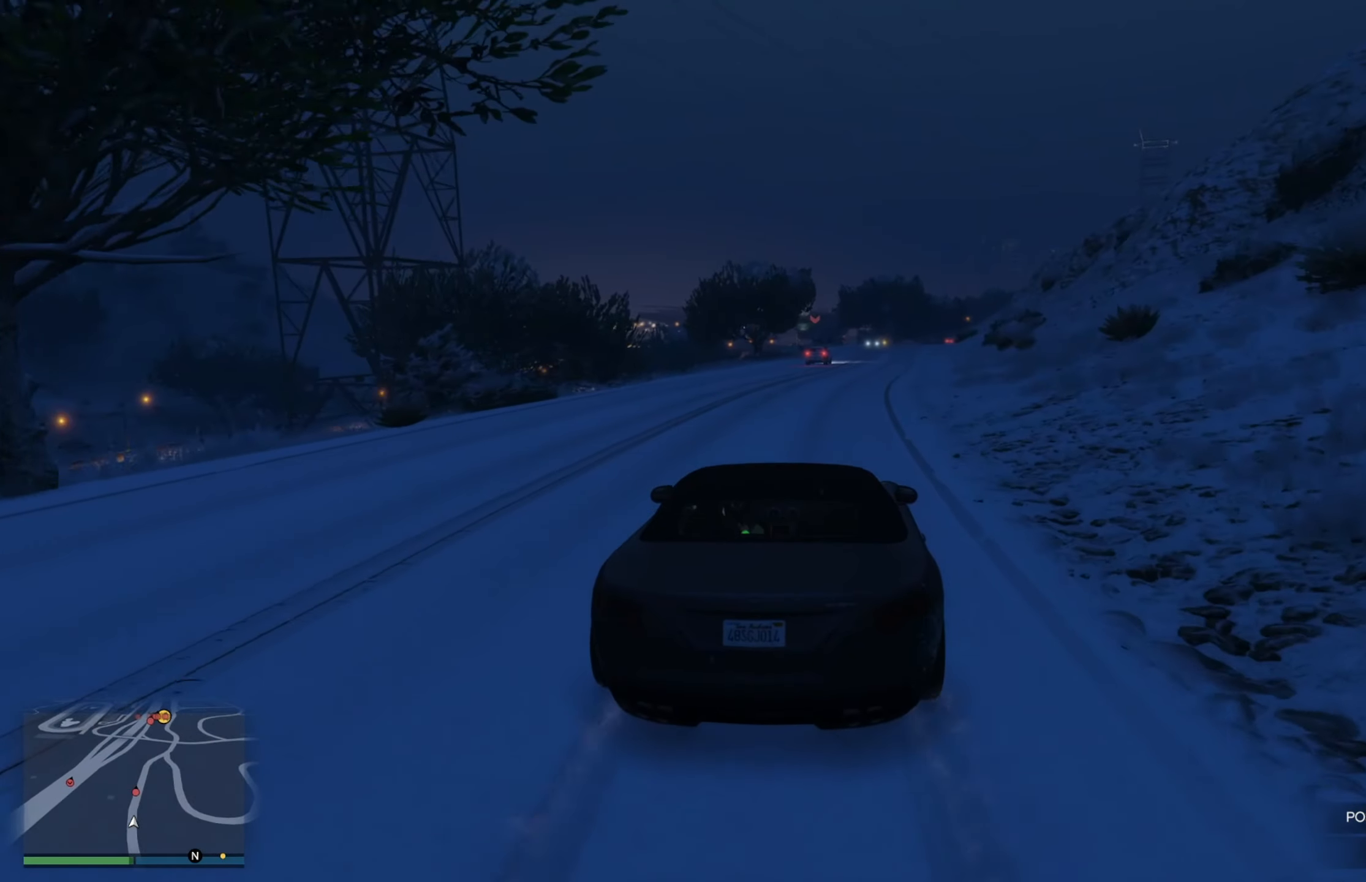
{"buttons": ["R2"], "left_stick": "left", "right_stick": "center", "events": [[16, "left_stick", "right"], [133, "left_stick", "left"], [200, "left_stick", "center"], [483, "left_stick", "left"]]}
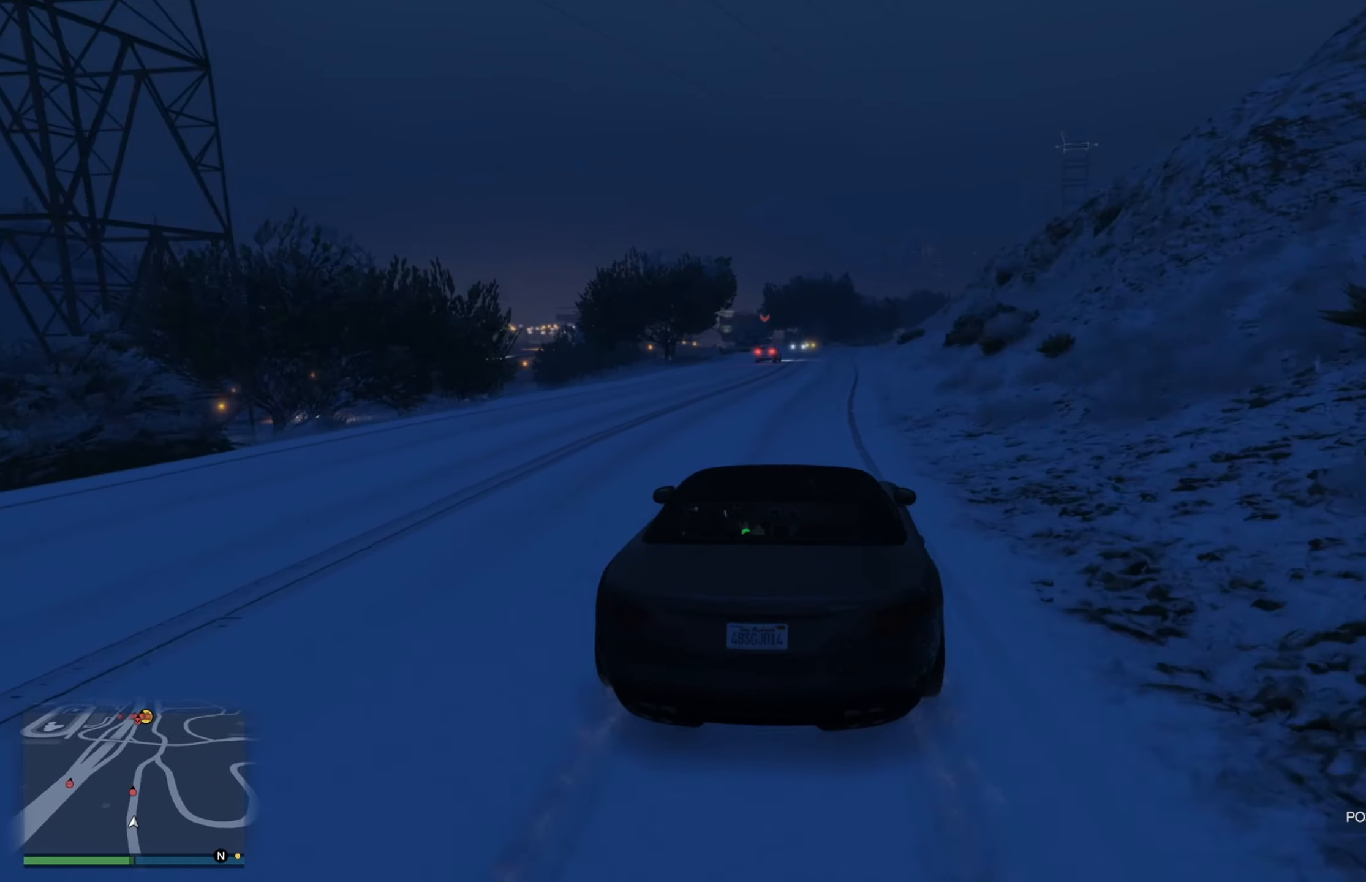
{"buttons": ["R2"], "left_stick": "center", "right_stick": "center", "events": [[83, "left_stick", "right"], [183, "left_stick", "center"]]}
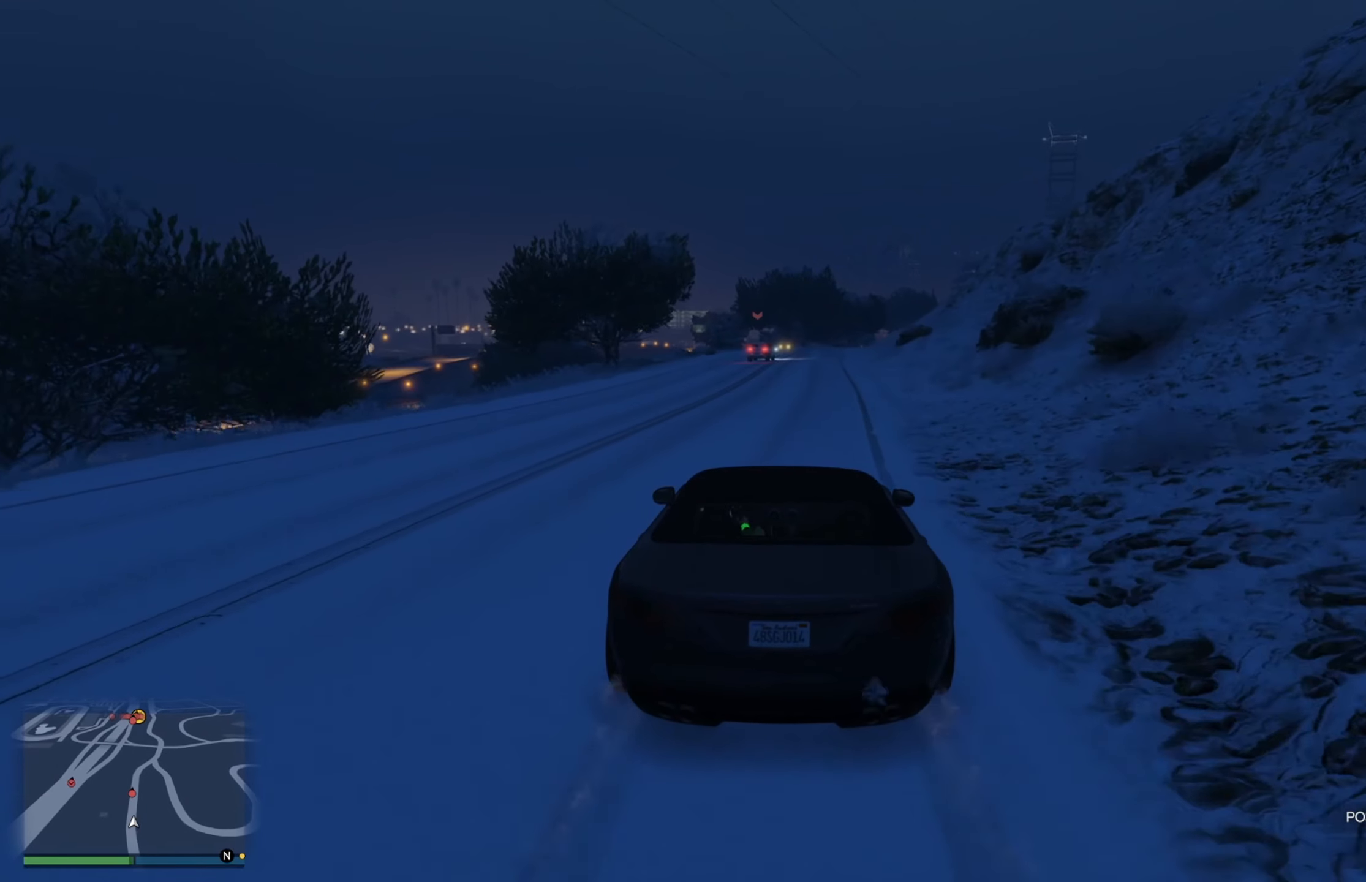
{"buttons": ["R2"], "left_stick": "center", "right_stick": "center", "events": [[67, "left_stick", "right"], [183, "left_stick", "center"]]}
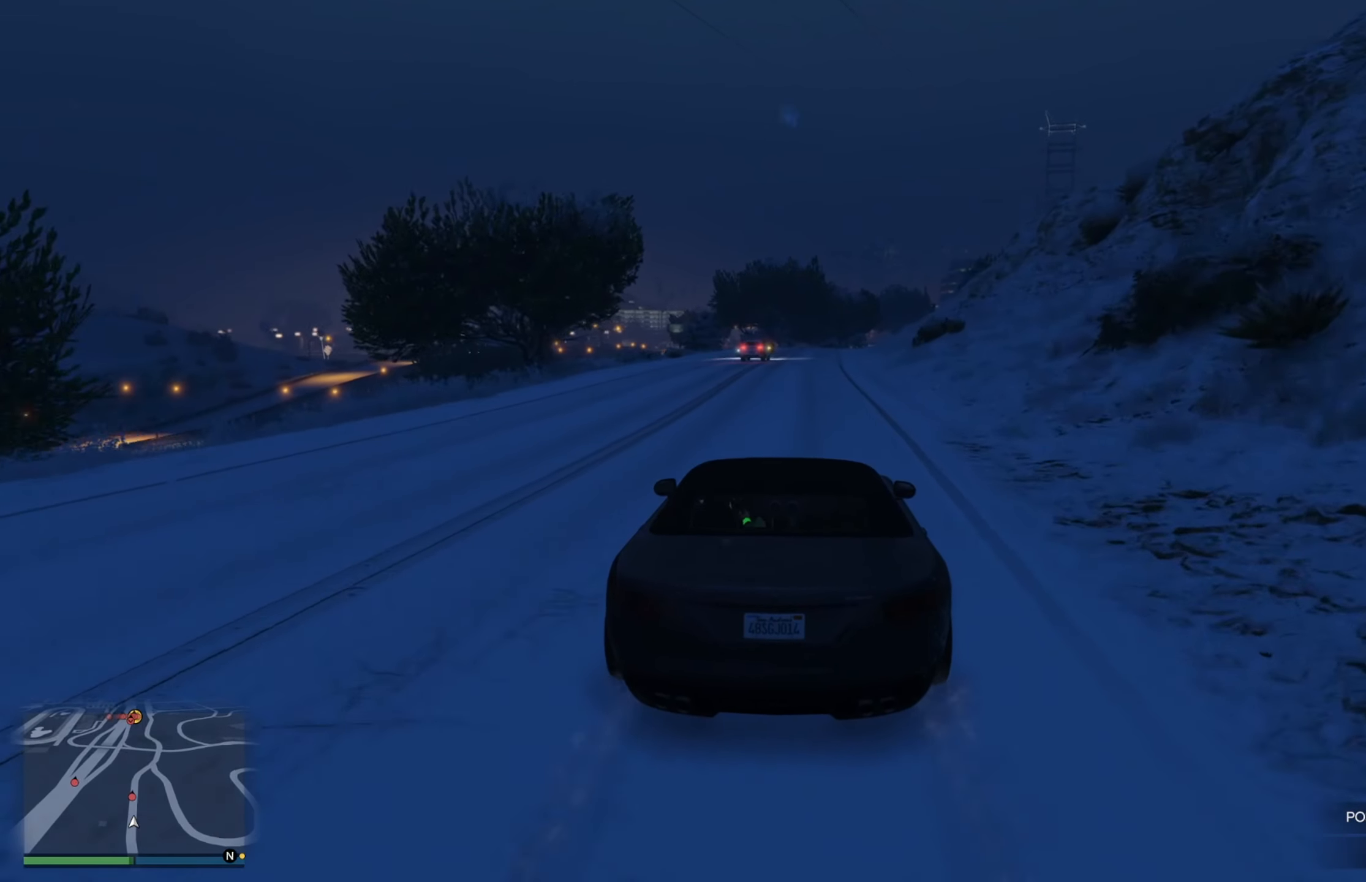
{"buttons": ["R2"], "left_stick": "center", "right_stick": "center", "events": [[283, "left_stick", "right"], [383, "left_stick", "center"]]}
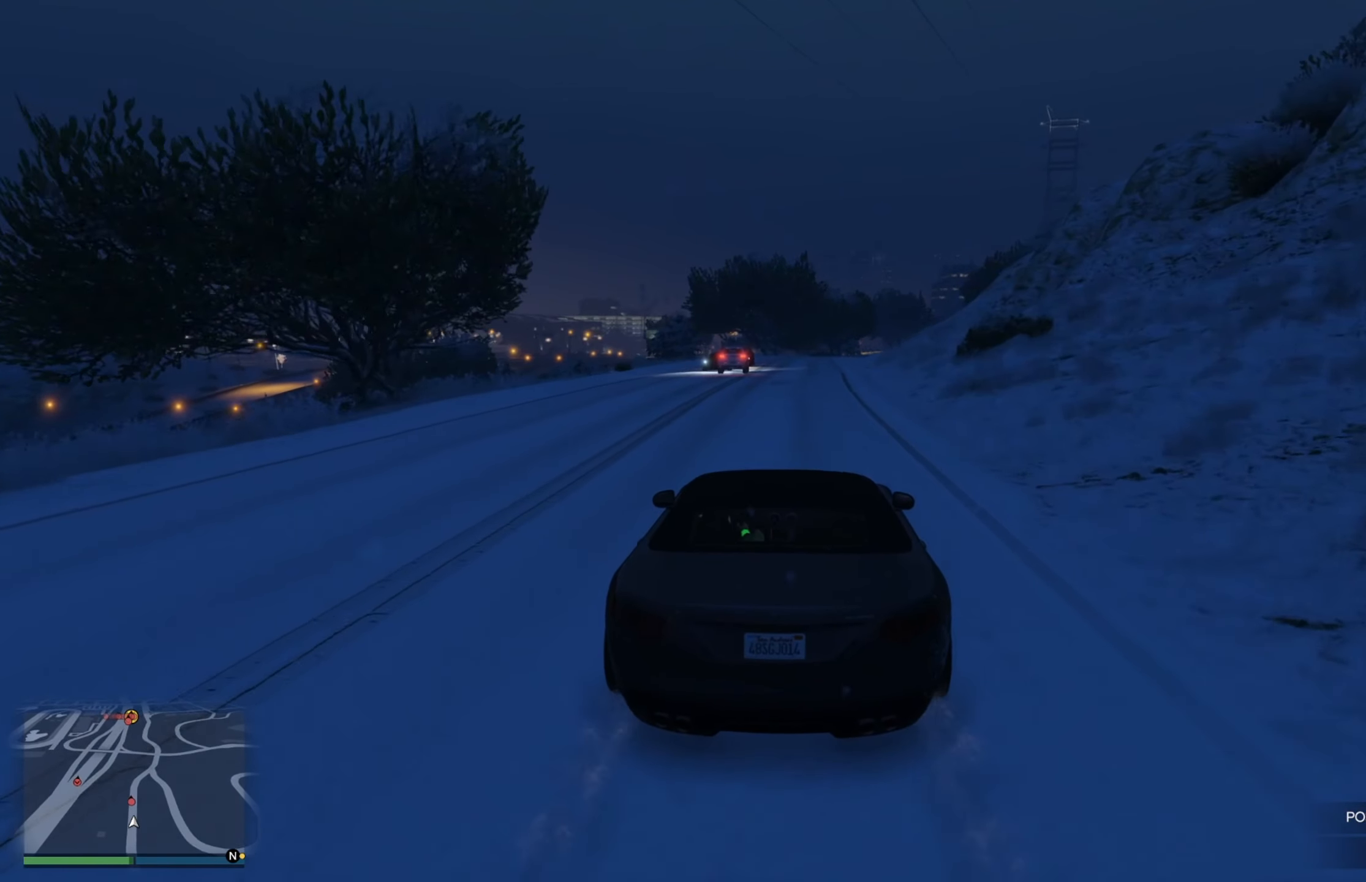
{"buttons": ["R2"], "left_stick": "center", "right_stick": "center", "events": [[383, "left_stick", "right"], [483, "left_stick", "center"]]}
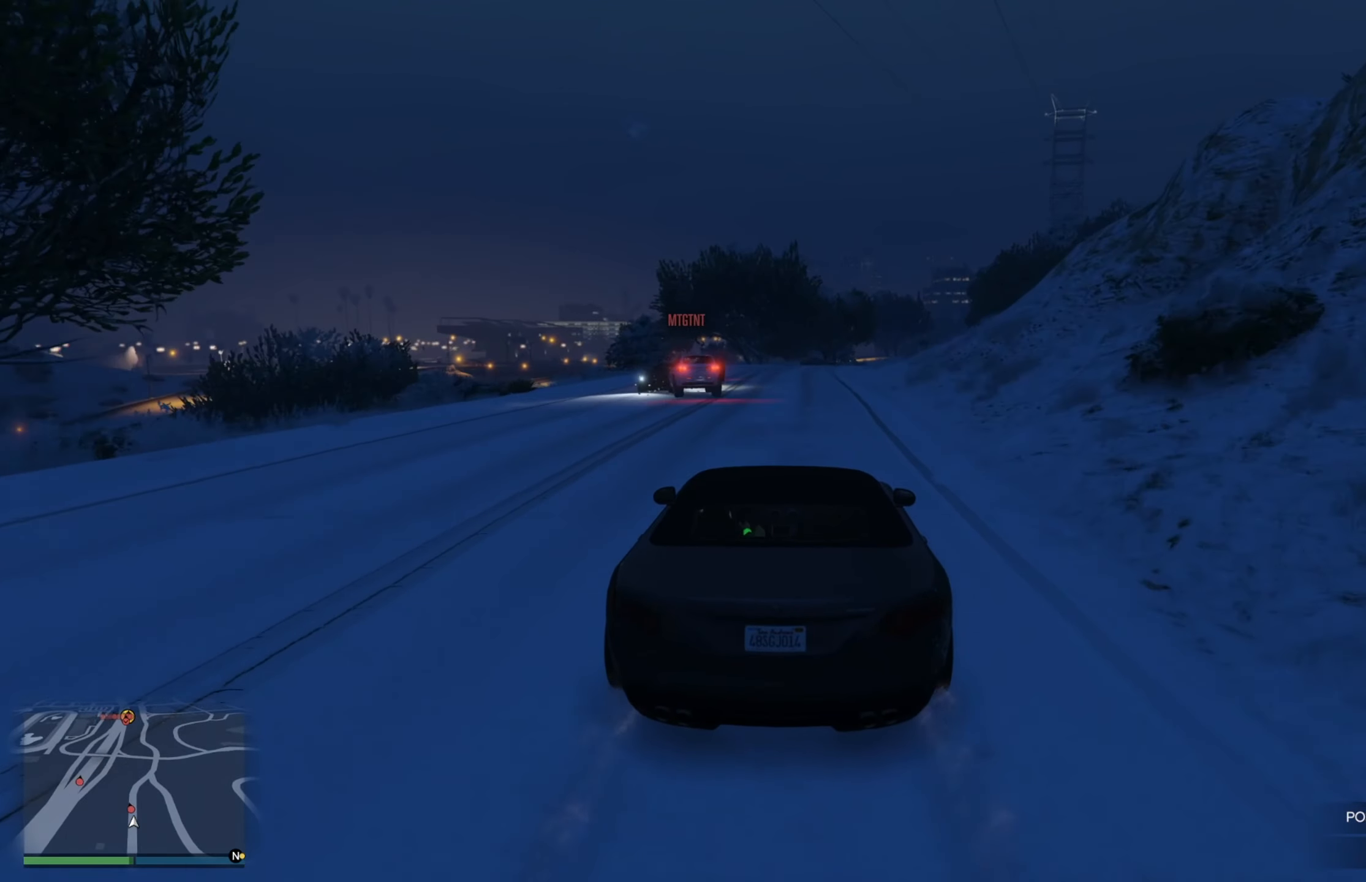
{"buttons": ["R2"], "left_stick": "left", "right_stick": "center", "events": [[400, "left_stick", "left"]]}
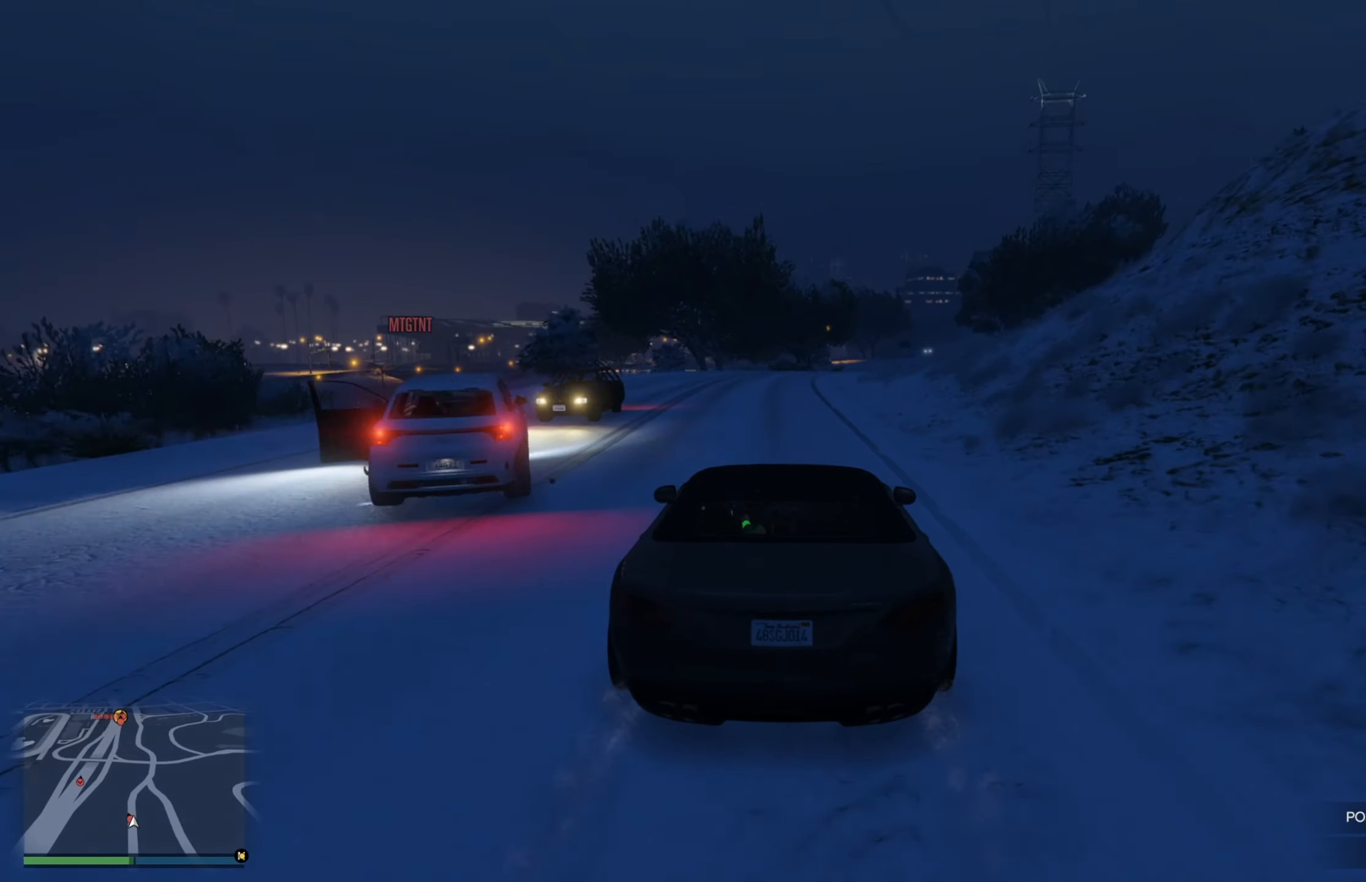
{"buttons": ["R2"], "left_stick": "center", "right_stick": "center", "events": [[117, "left_stick", "center"], [283, "left_stick", "left"], [483, "left_stick", "center"]]}
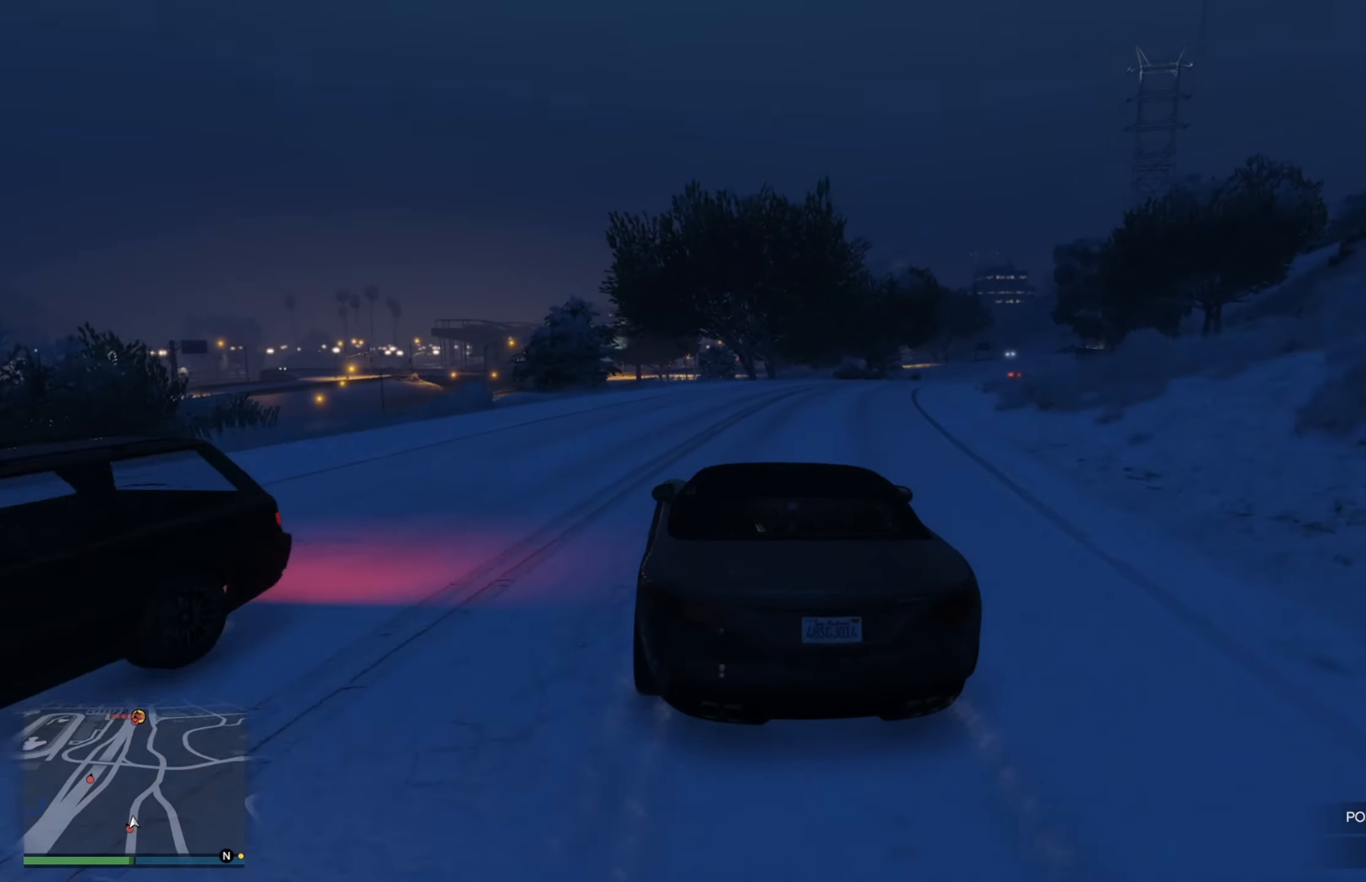
{"buttons": ["R2"], "left_stick": "up-right", "right_stick": "center", "events": [[67, "left_stick", "right"], [217, "left_stick", "center"], [400, "left_stick", "left"], [483, "left_stick", "up-right"]]}
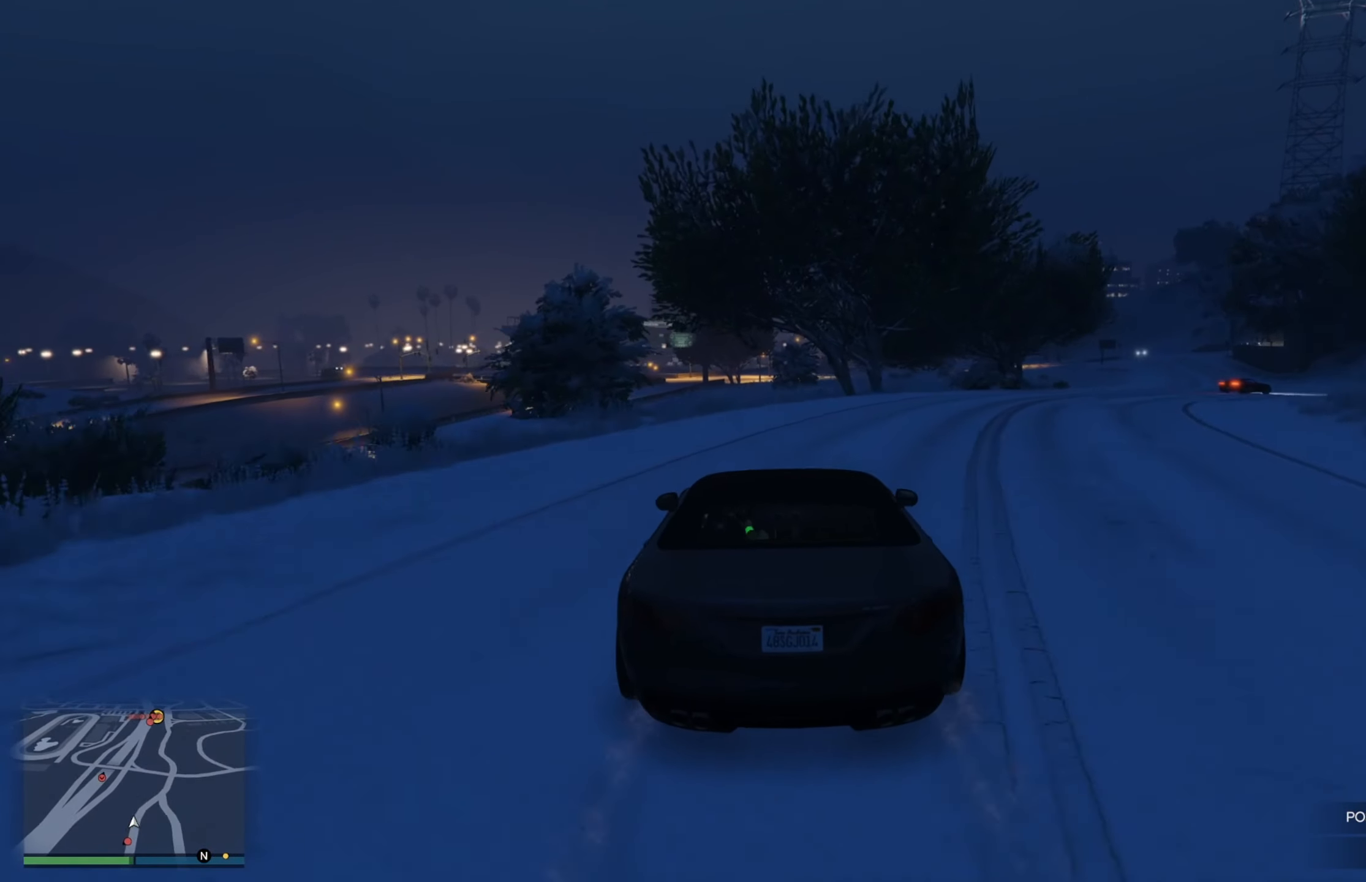
{"buttons": ["R2"], "left_stick": "center", "right_stick": "center", "events": [[67, "left_stick", "center"], [400, "left_stick", "right"], [500, "left_stick", "center"]]}
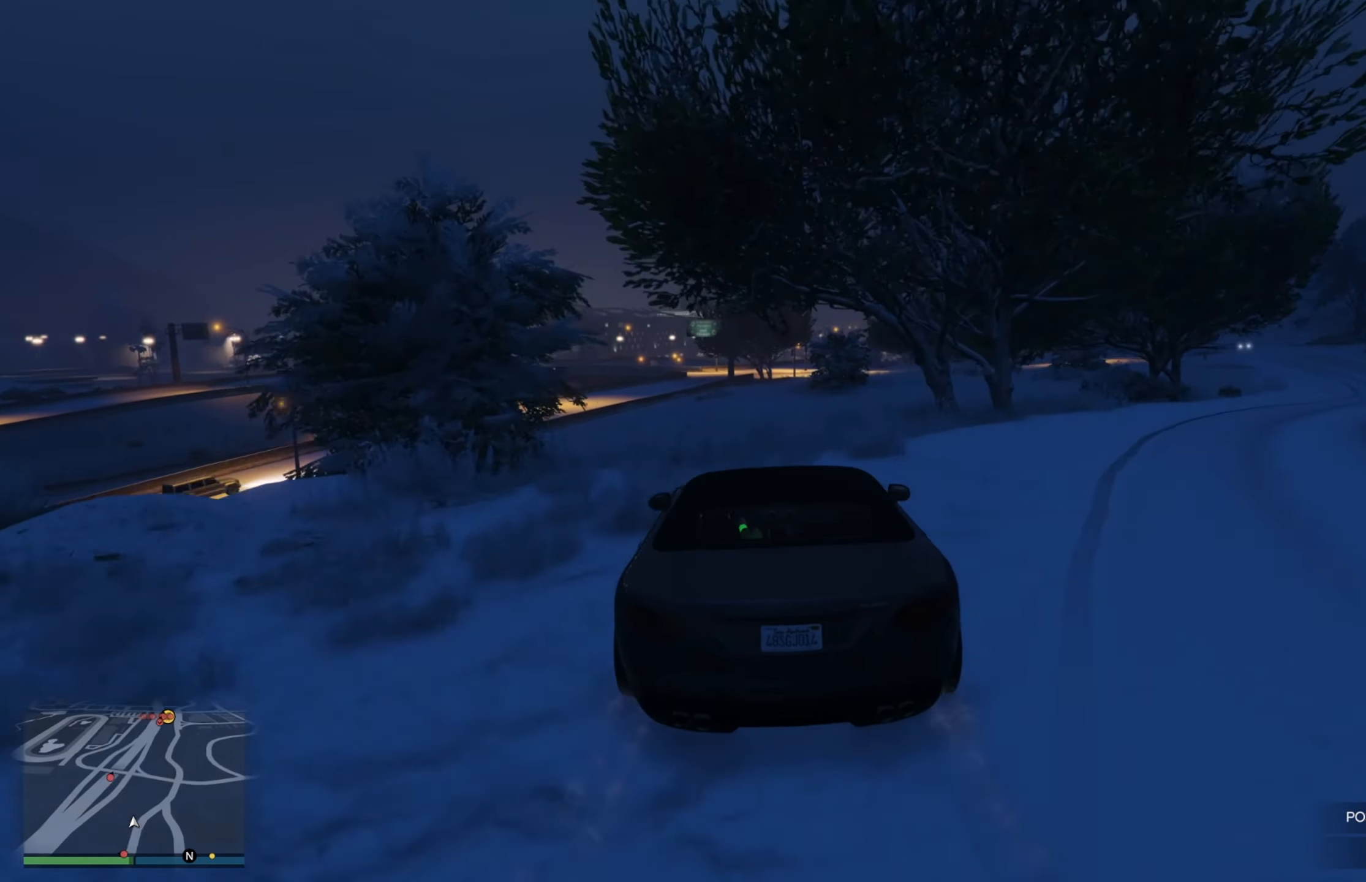
{"buttons": [], "left_stick": "down-right", "right_stick": "center", "events": [[283, "left_stick", "down-right"], [500, "R2", "up"]]}
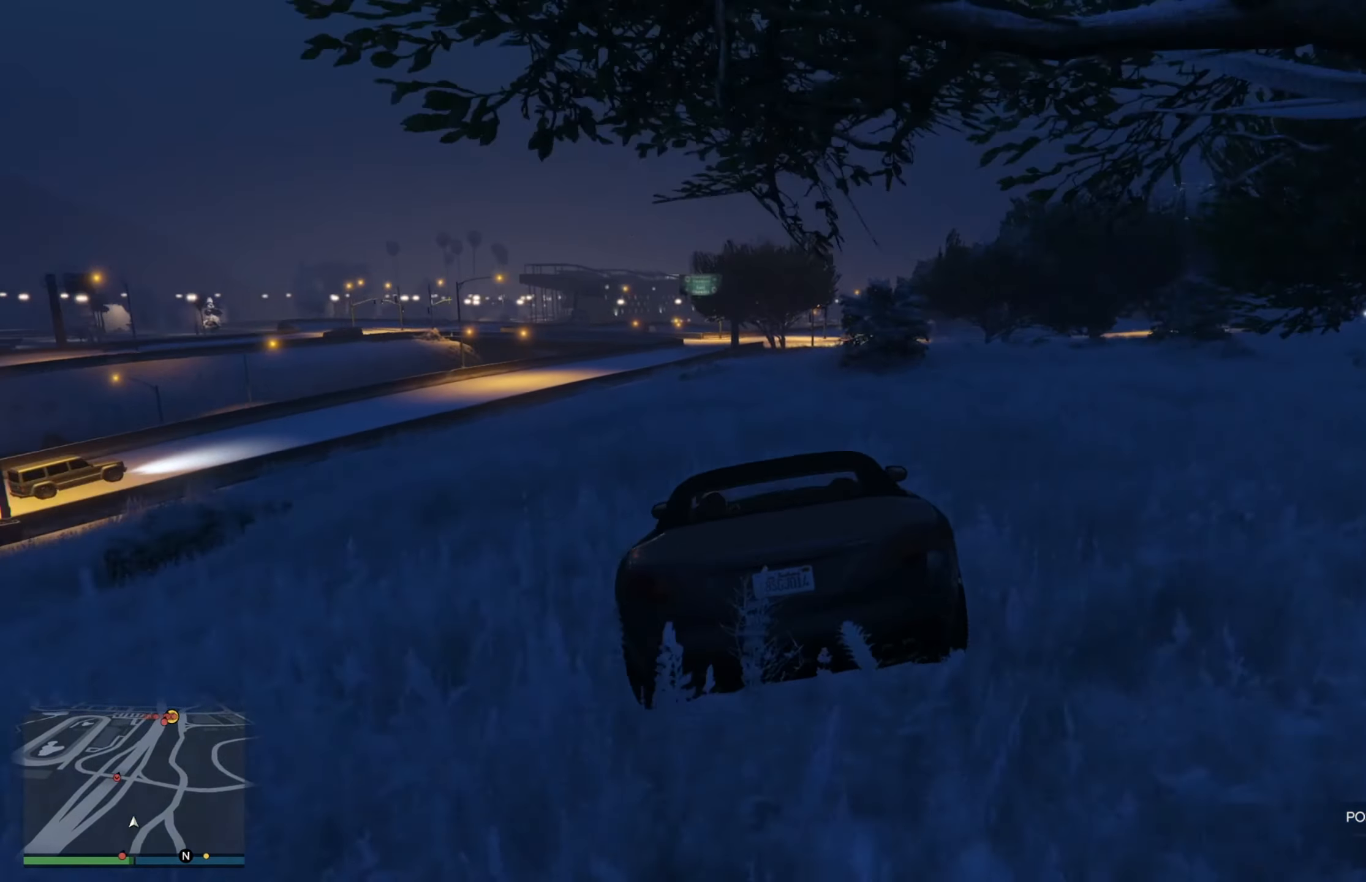
{"buttons": ["R2"], "left_stick": "right", "right_stick": "center", "events": [[200, "left_stick", "center"], [250, "R2", "down"], [450, "left_stick", "right"]]}
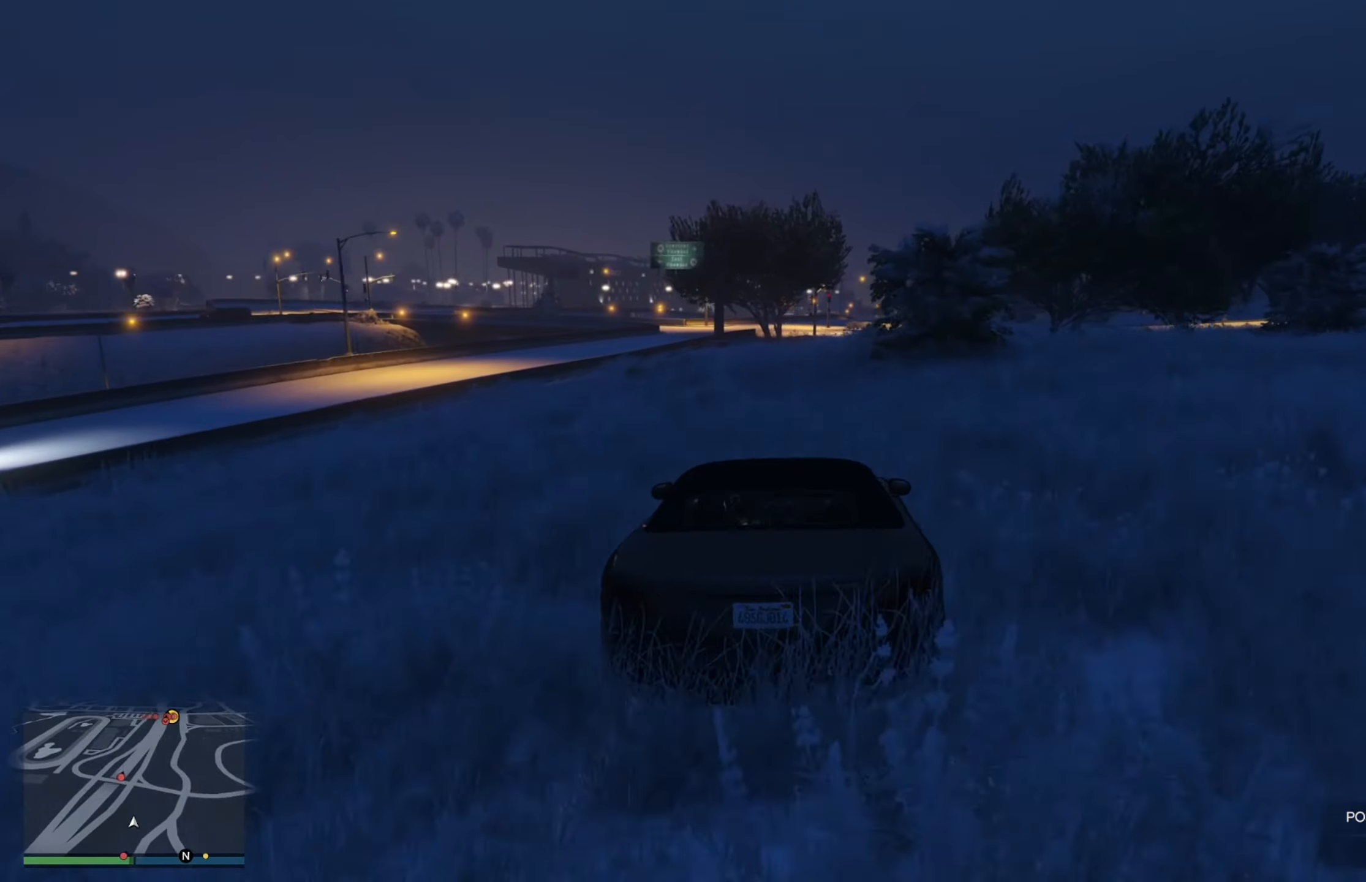
{"buttons": ["R2"], "left_stick": "right", "right_stick": "center", "events": [[117, "left_stick", "center"], [234, "left_stick", "right"], [317, "left_stick", "center"], [484, "left_stick", "right"]]}
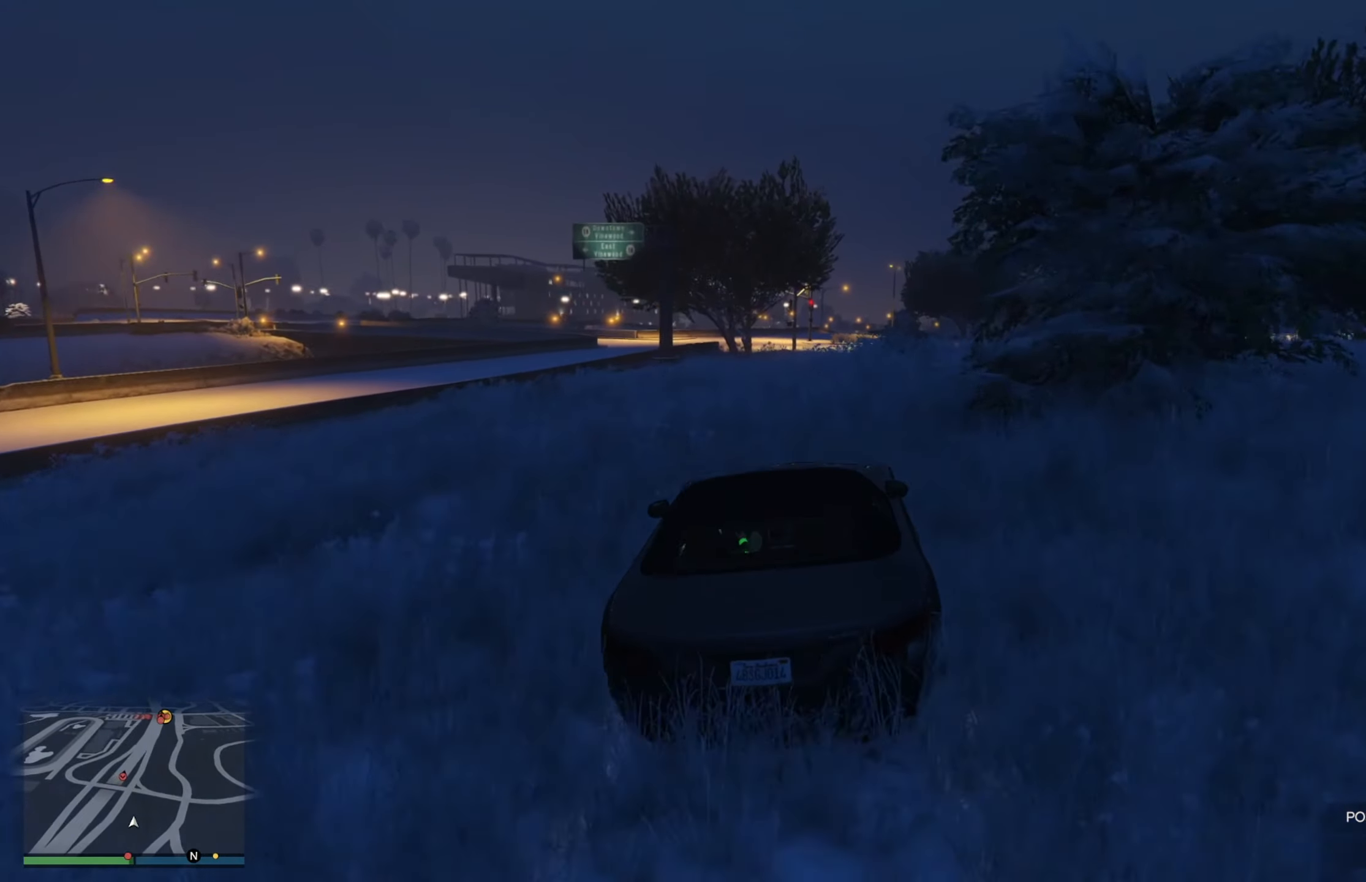
{"buttons": [], "left_stick": "down-right", "right_stick": "center", "events": [[267, "left_stick", "center"], [367, "left_stick", "right"], [450, "R2", "up"], [450, "left_stick", "down-right"]]}
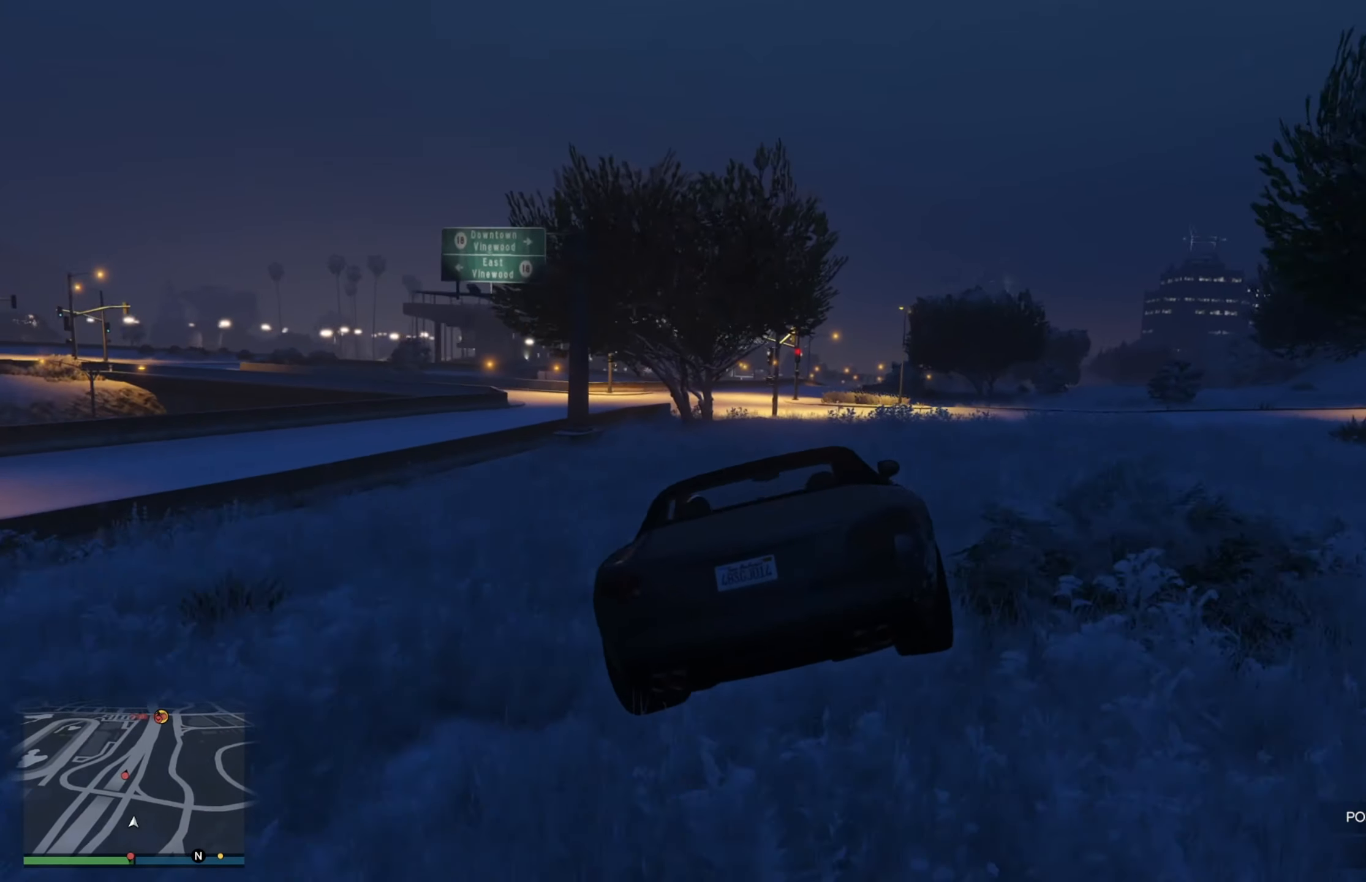
{"buttons": [], "left_stick": "center", "right_stick": "center", "events": [[317, "left_stick", "center"]]}
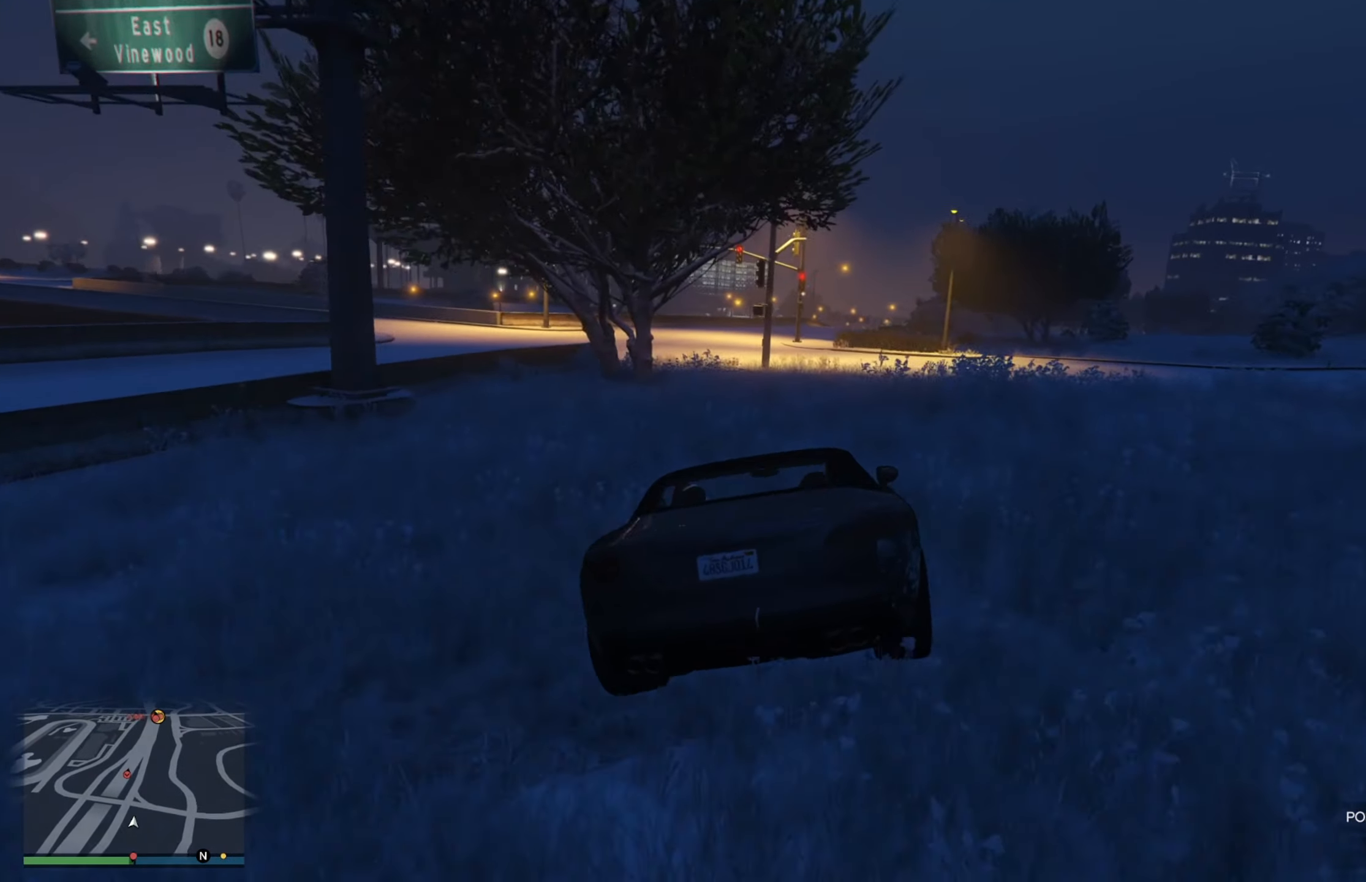
{"buttons": ["R2"], "left_stick": "center", "right_stick": "center", "events": [[34, "R2", "down"], [134, "R2", "up"], [217, "left_stick", "right"], [234, "R2", "down"], [267, "left_stick", "center"]]}